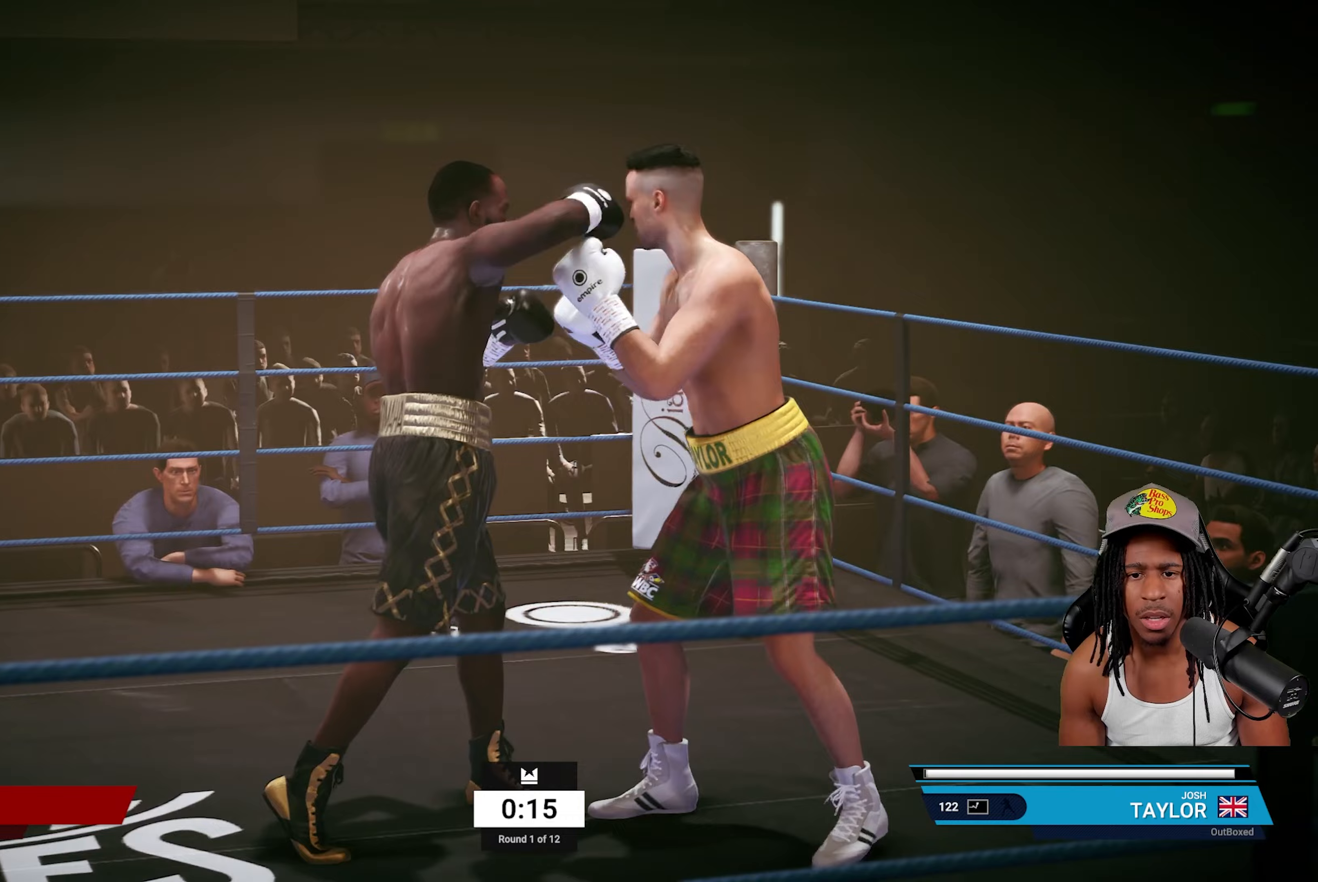
Gameplay with a controller (PlayStation layout); each line is a JSON object with the inputs held at the frame after it. "events" lists button and stick changes between this image and that frame as [ms after this image, input, new state], when the widget could be followed in between.
{"buttons": ["R2"], "left_stick": "right", "right_stick": "center", "events": [[133, "SQUARE", "down"], [133, "left_stick", "center"], [267, "SQUARE", "up"], [333, "left_stick", "right"], [383, "R2", "down"]]}
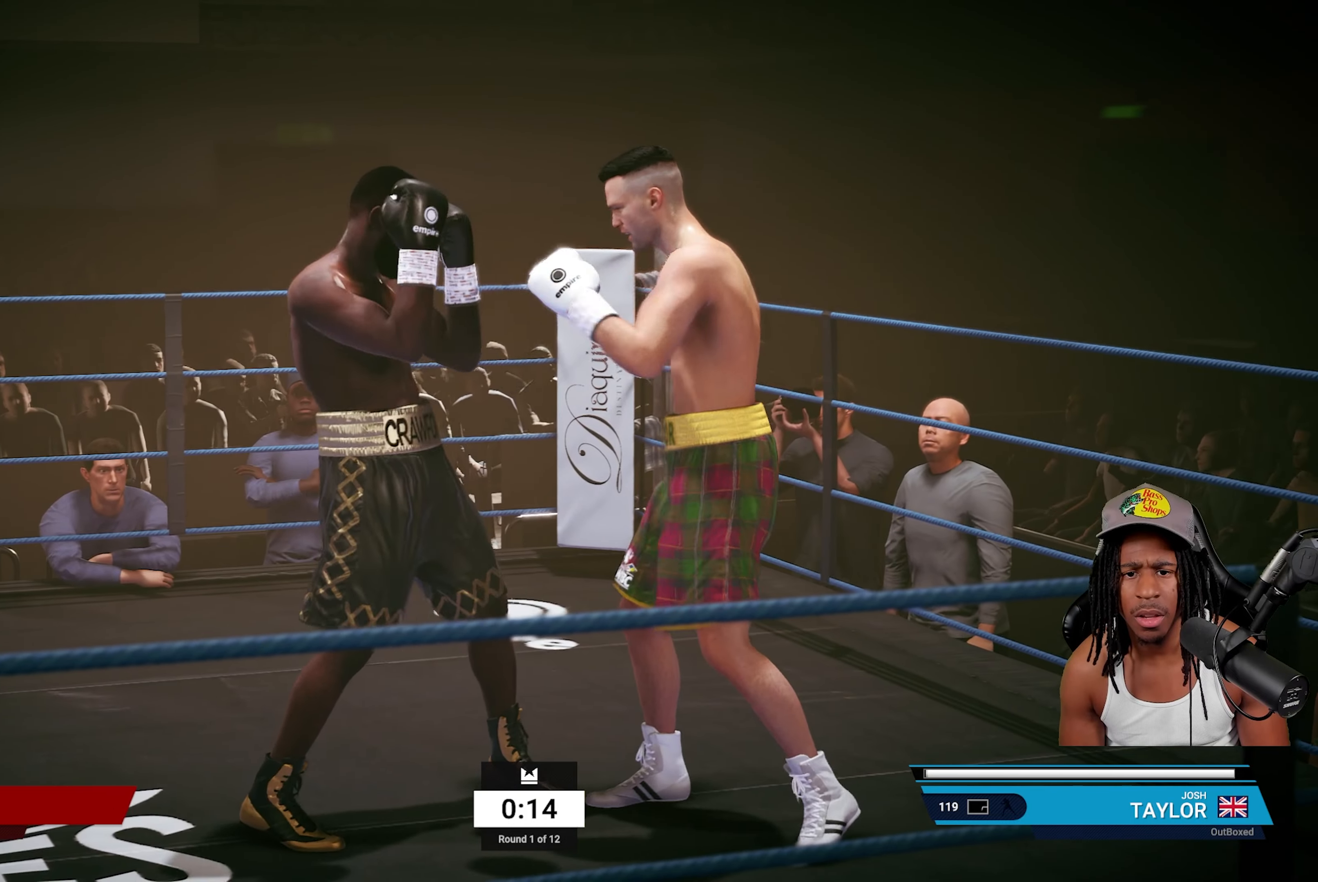
{"buttons": [], "left_stick": "down", "right_stick": "center", "events": [[283, "left_stick", "down-right"], [383, "R2", "up"], [400, "left_stick", "down"]]}
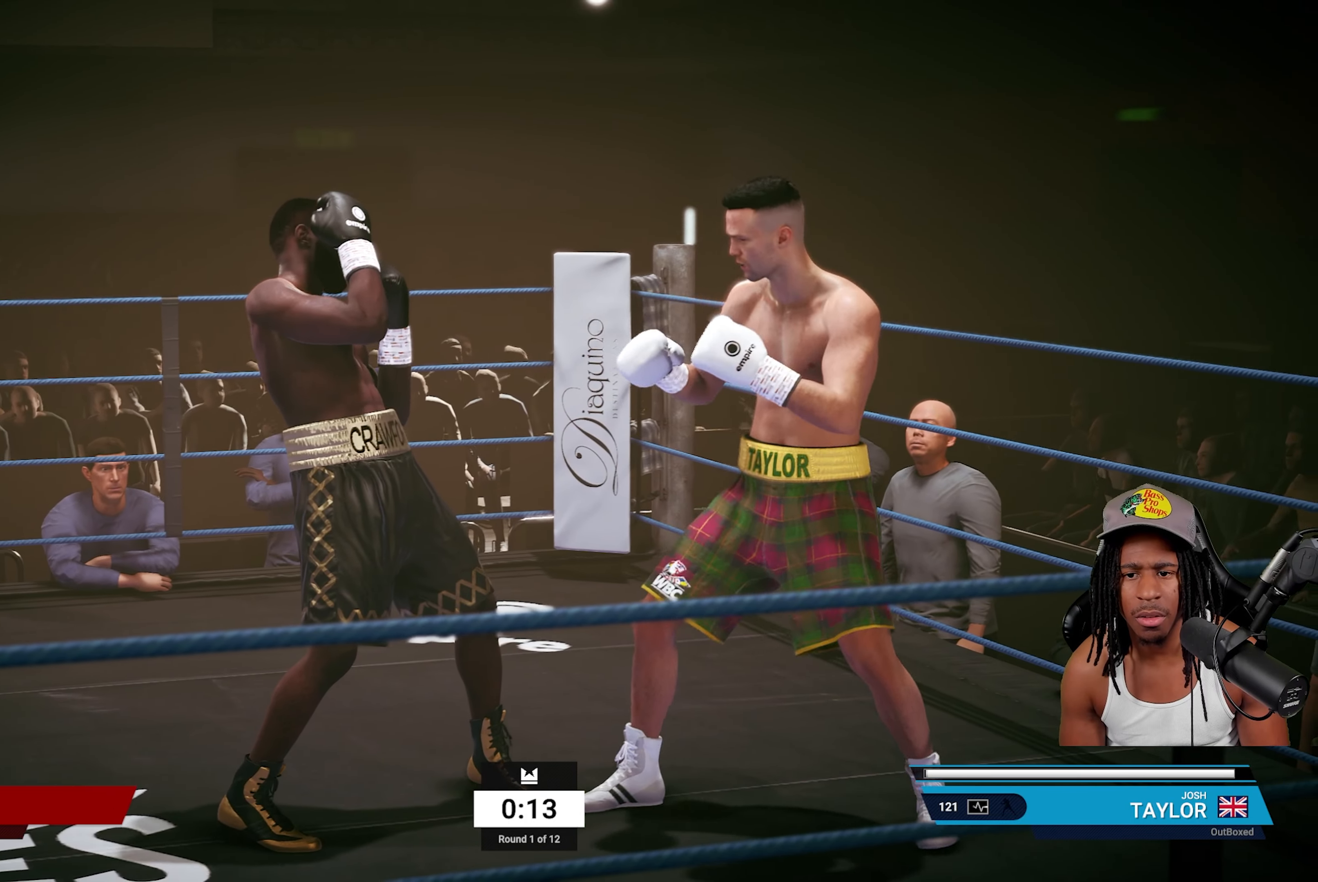
{"buttons": [], "left_stick": "down", "right_stick": "center", "events": []}
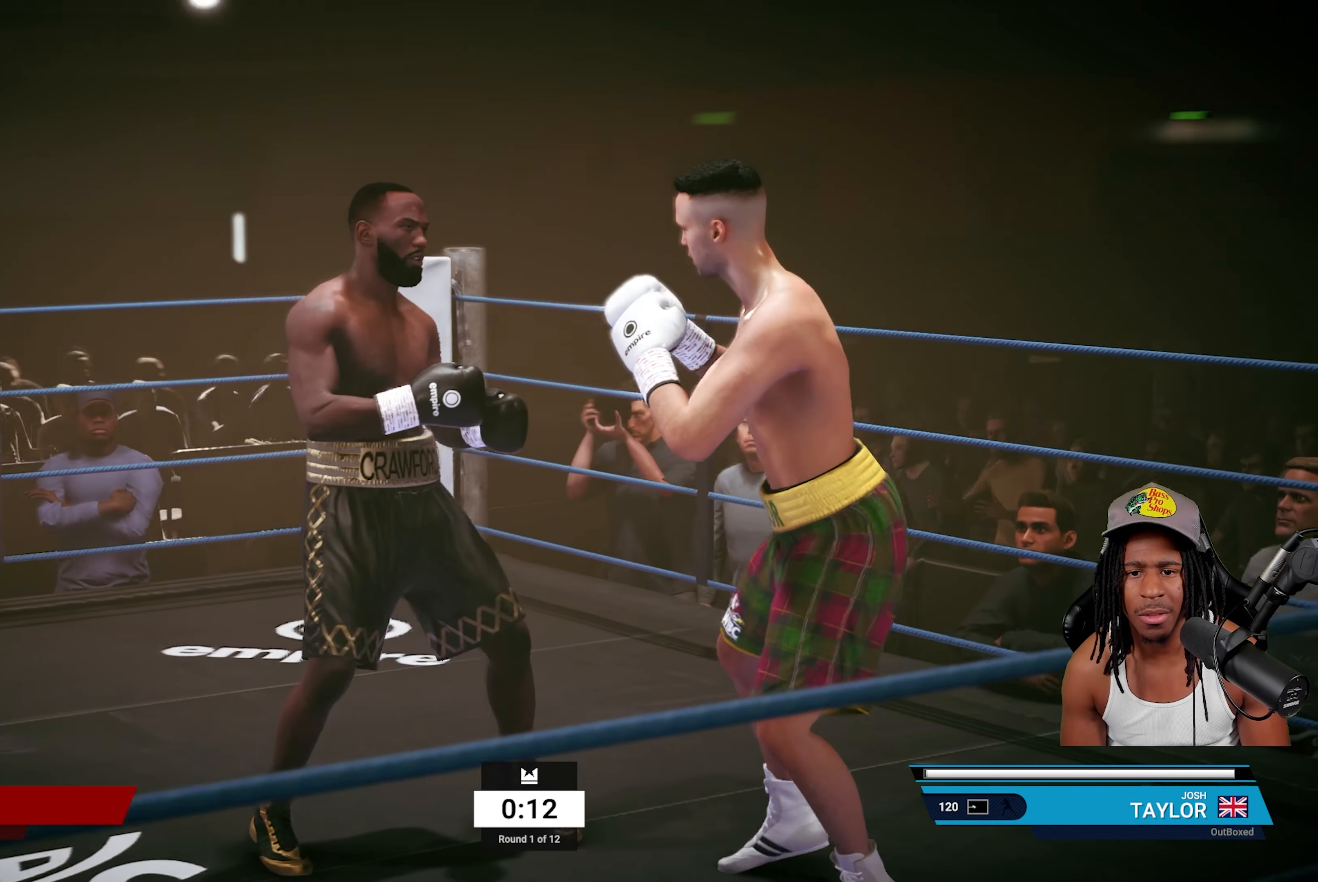
{"buttons": [], "left_stick": "center", "right_stick": "center", "events": [[483, "left_stick", "center"]]}
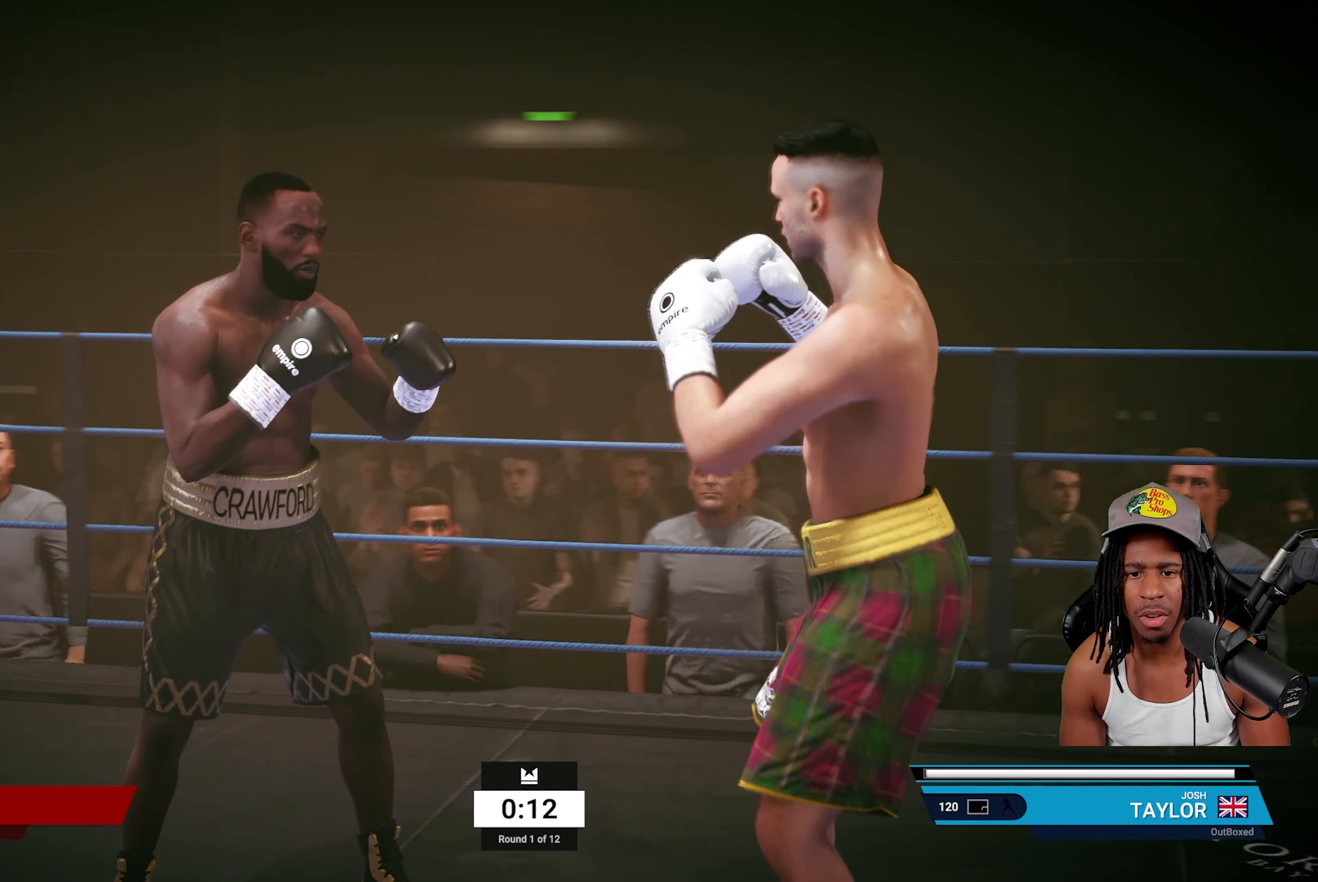
{"buttons": ["TRIANGLE"], "left_stick": "left", "right_stick": "center", "events": [[350, "left_stick", "left"], [467, "TRIANGLE", "down"]]}
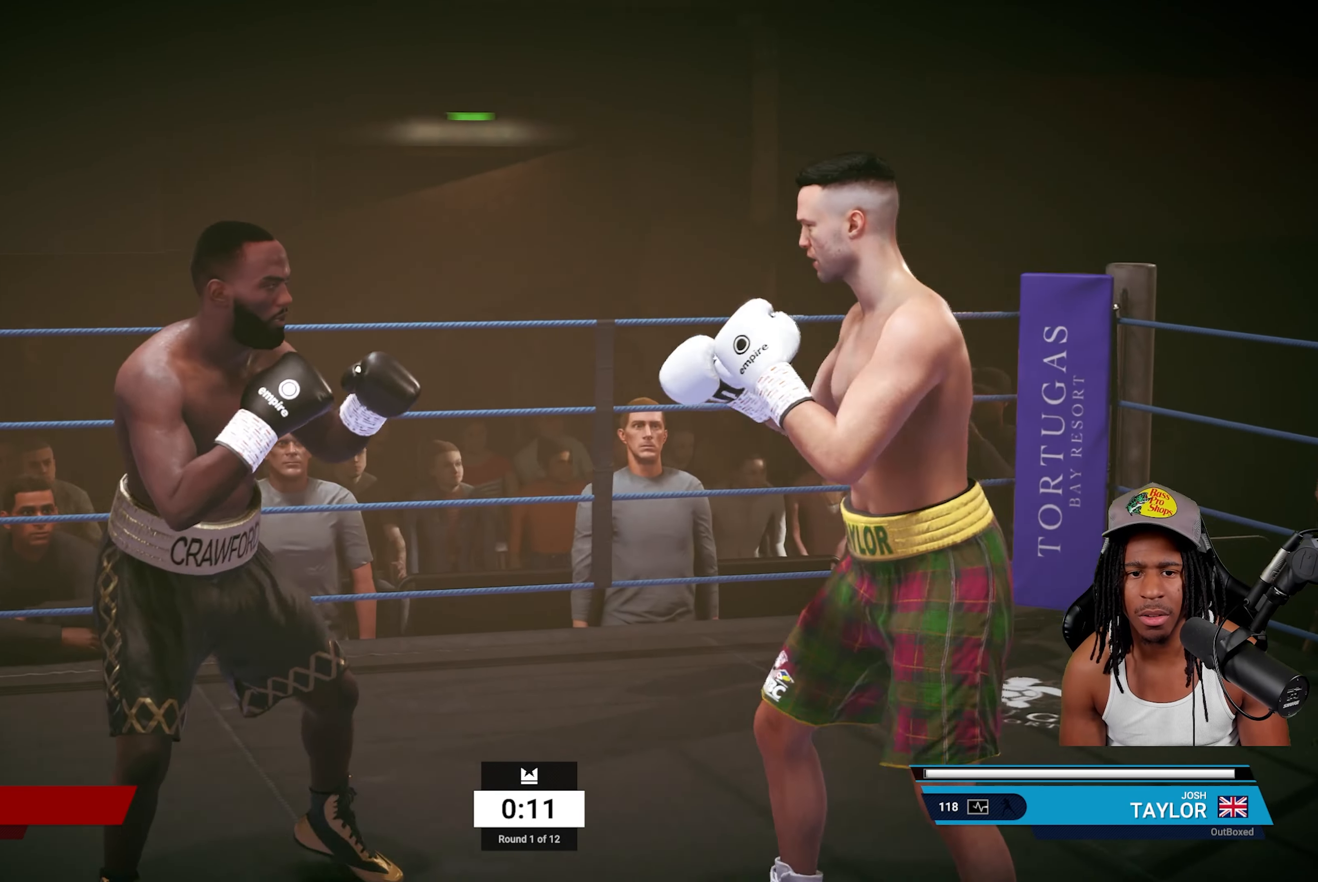
{"buttons": ["R2"], "left_stick": "up", "right_stick": "center", "events": [[117, "TRIANGLE", "up"], [233, "left_stick", "up"], [250, "R2", "down"]]}
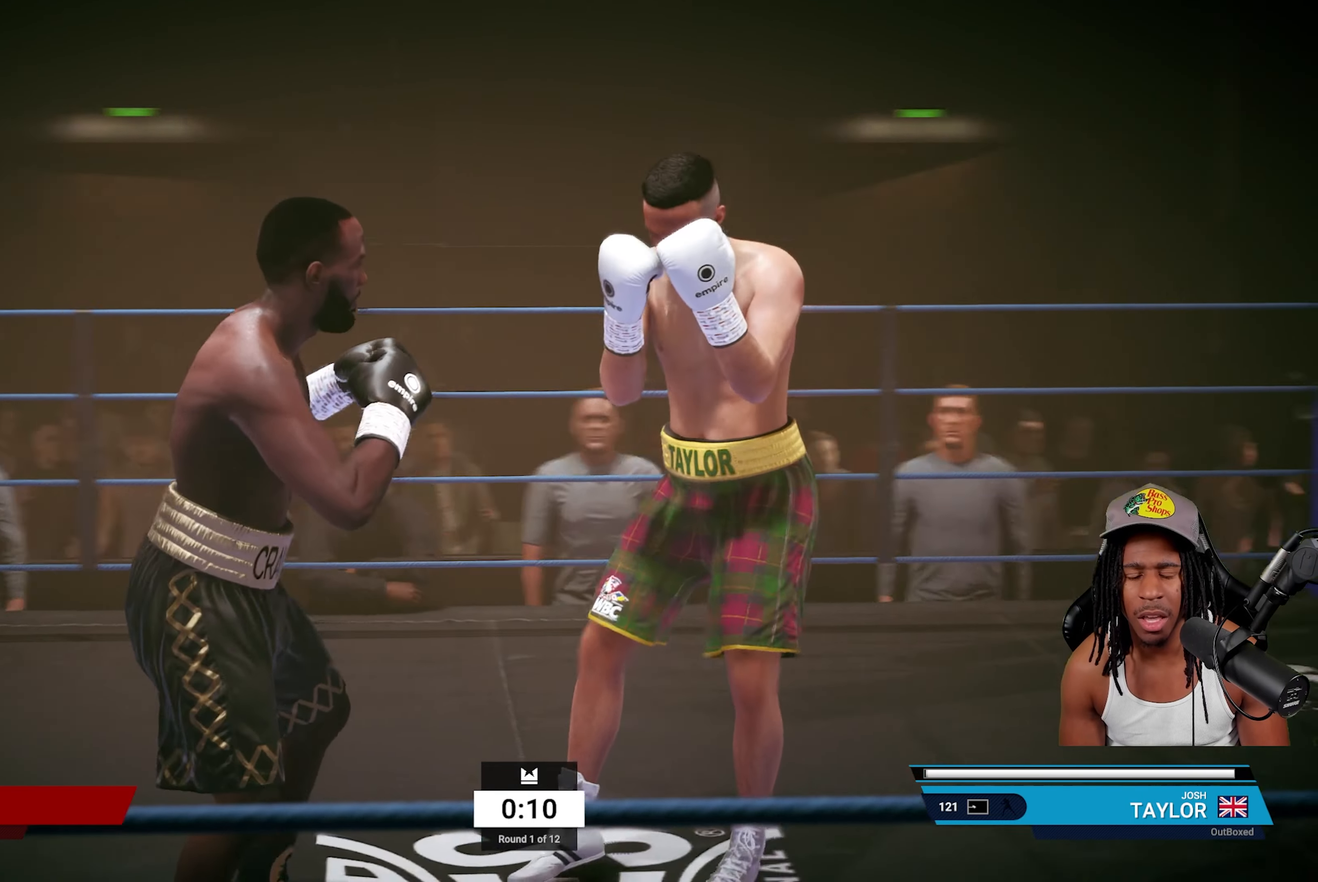
{"buttons": [], "left_stick": "down", "right_stick": "center", "events": [[150, "R2", "up"], [333, "left_stick", "right"], [500, "left_stick", "down"]]}
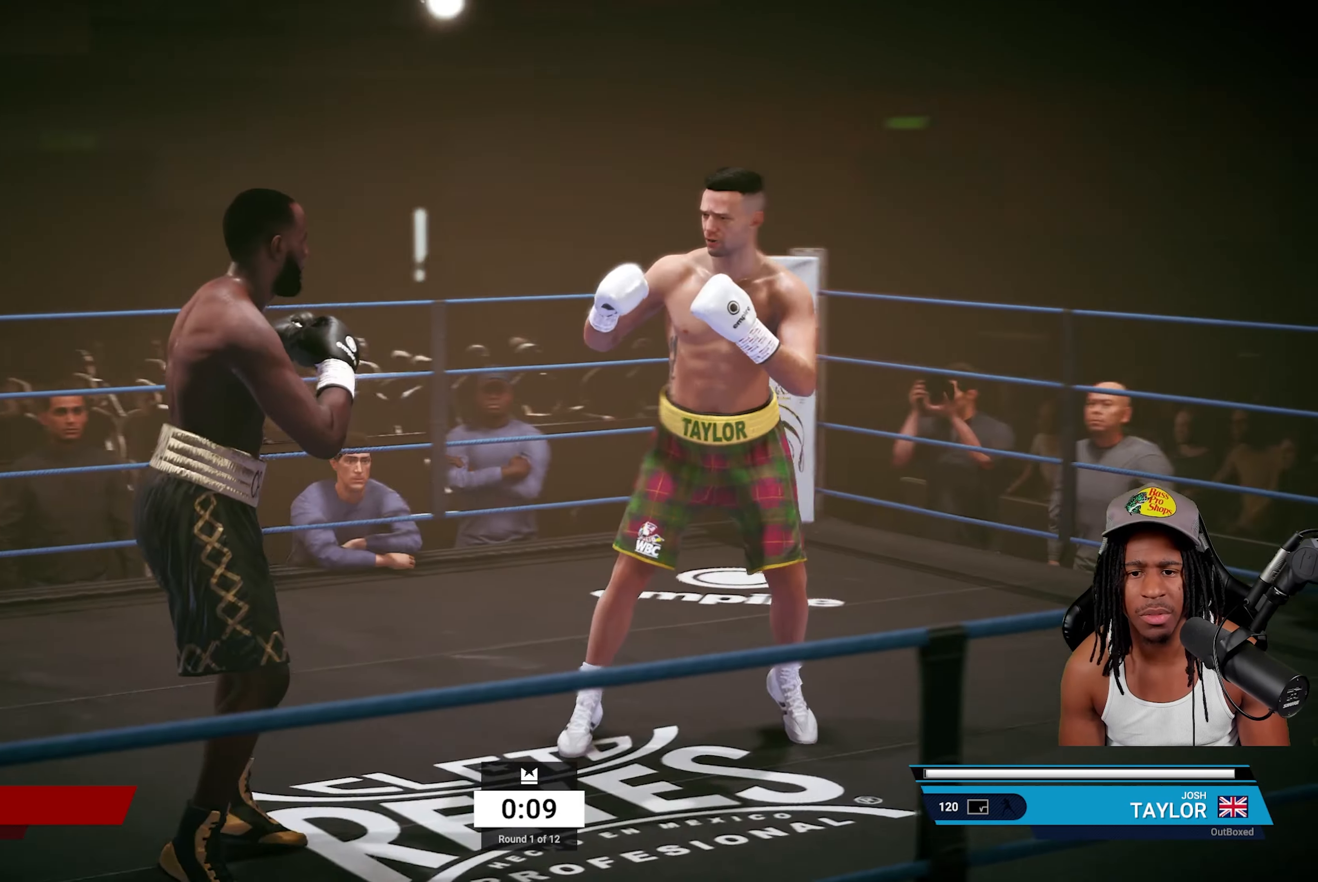
{"buttons": [], "left_stick": "left", "right_stick": "center", "events": [[133, "left_stick", "down-left"], [350, "left_stick", "left"]]}
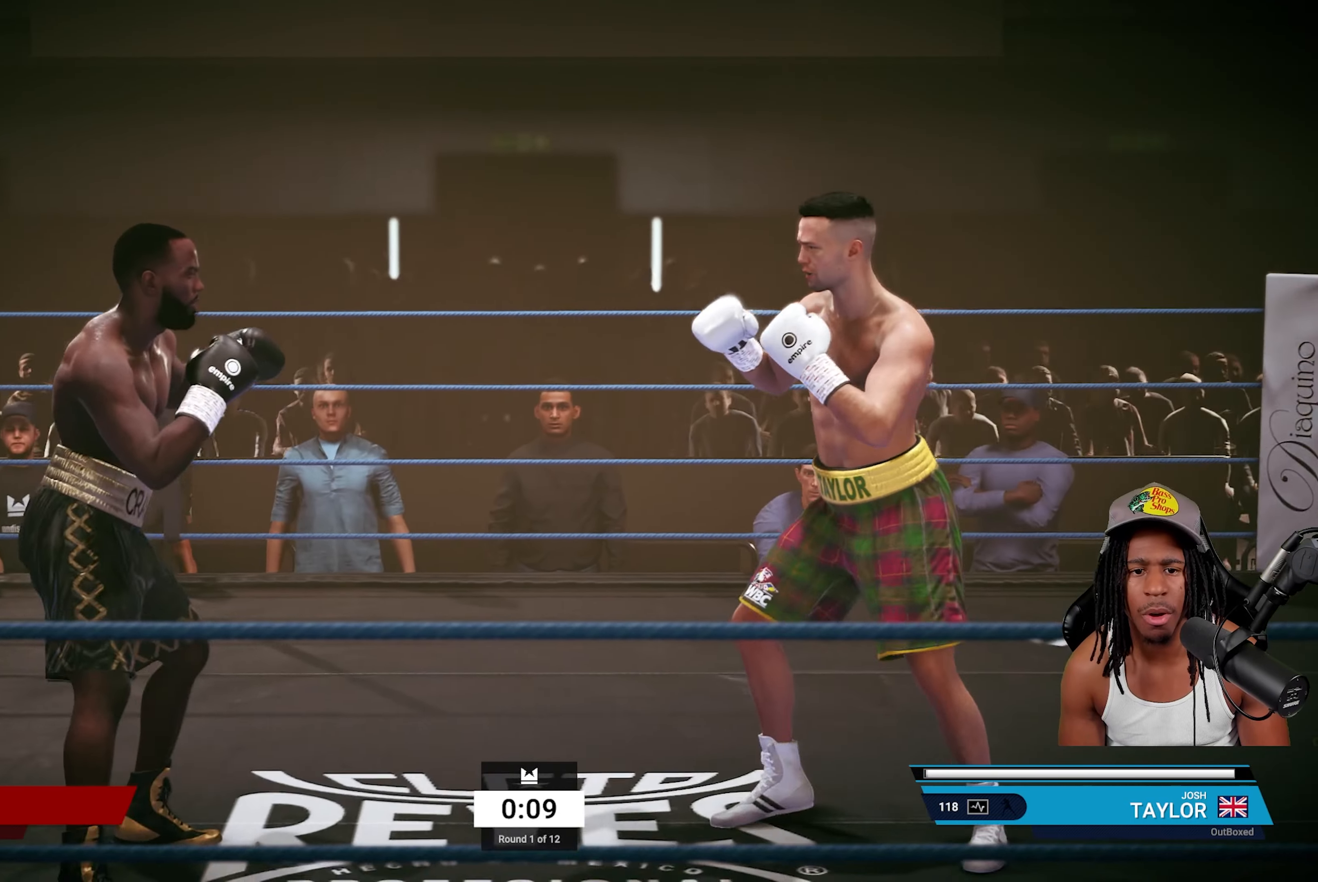
{"buttons": ["TRIANGLE"], "left_stick": "up", "right_stick": "center", "events": [[283, "left_stick", "up"], [400, "TRIANGLE", "down"]]}
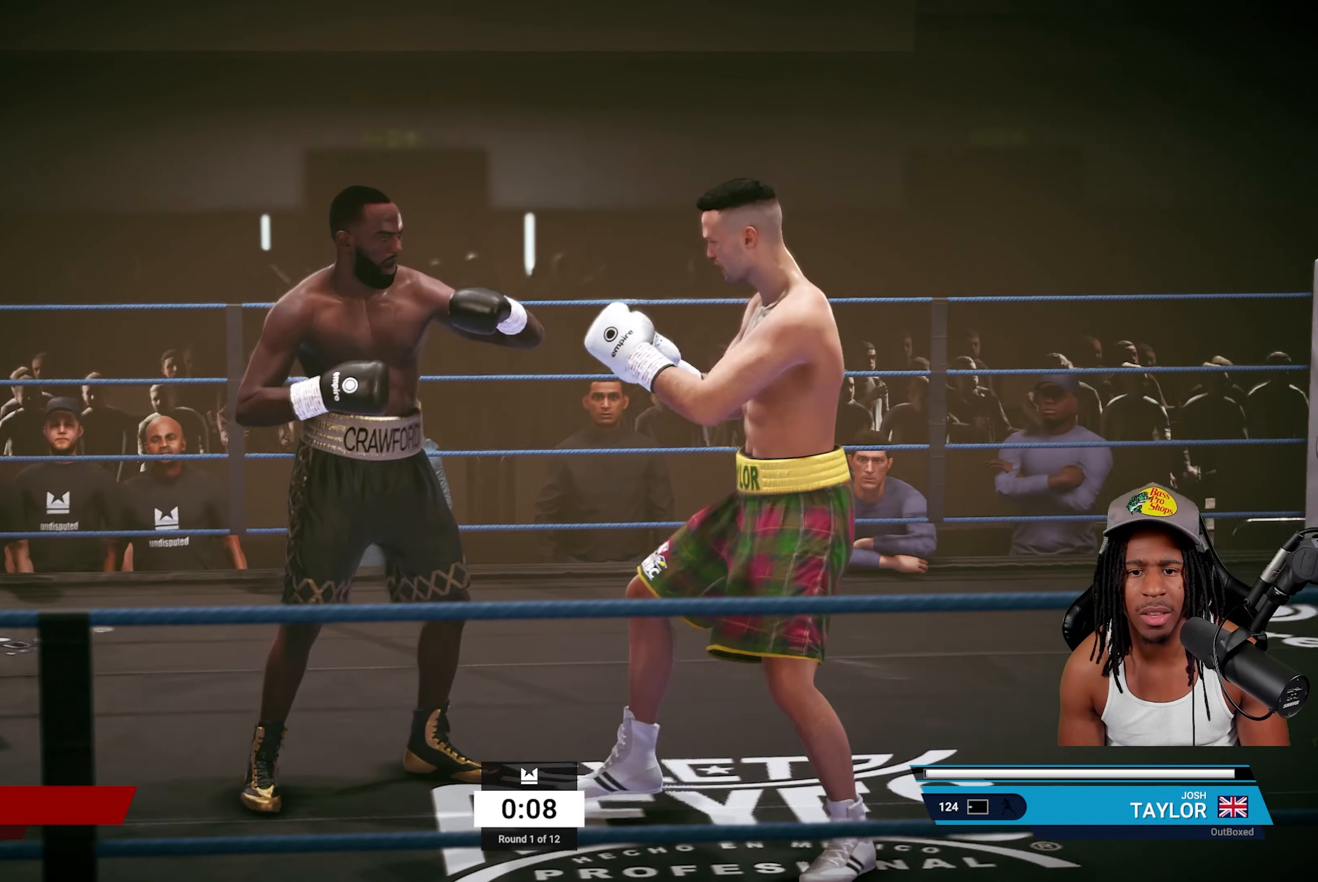
{"buttons": [], "left_stick": "up", "right_stick": "center", "events": [[17, "TRIANGLE", "up"], [283, "TRIANGLE", "down"], [417, "TRIANGLE", "up"]]}
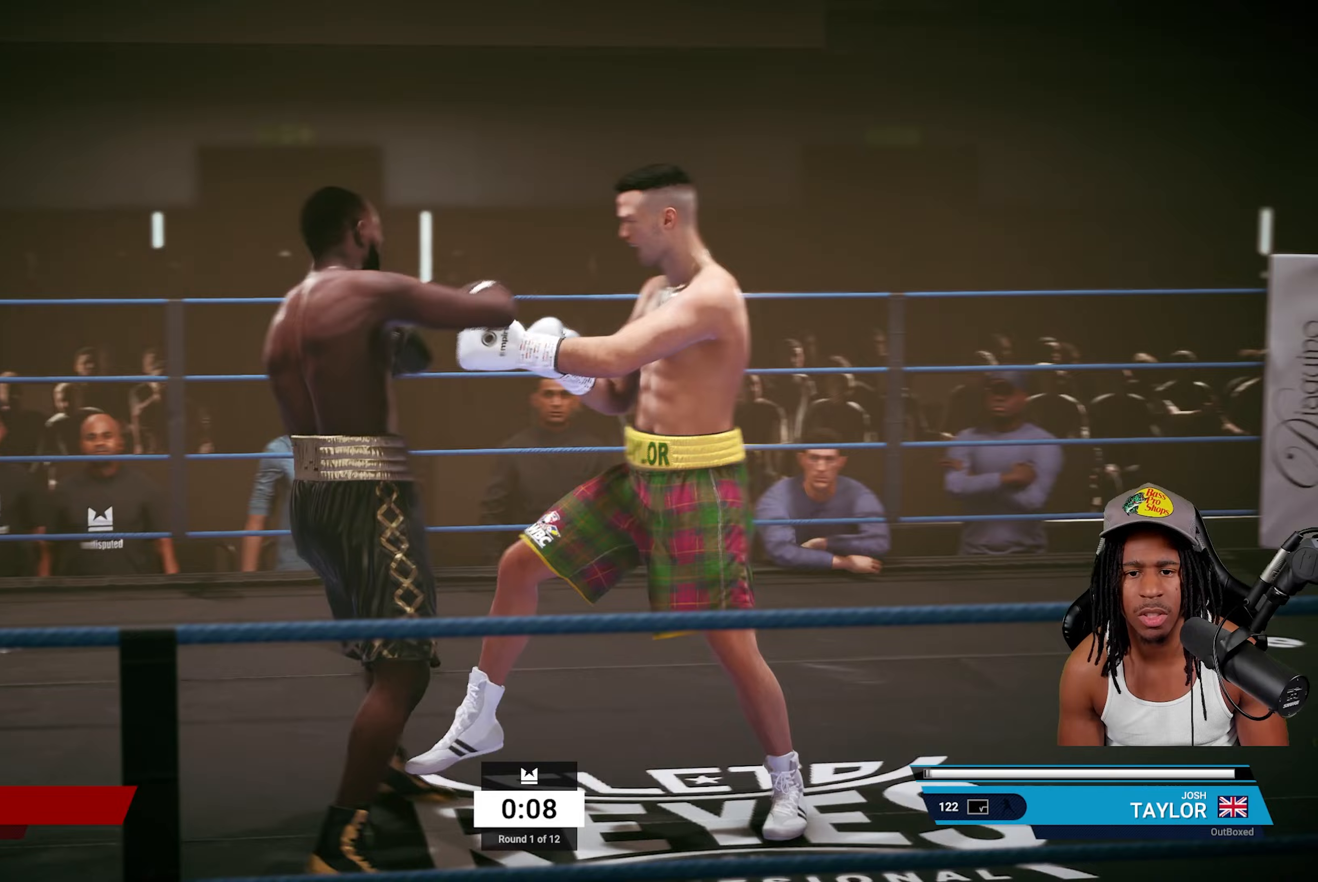
{"buttons": ["R2"], "left_stick": "up", "right_stick": "center", "events": [[267, "R2", "down"]]}
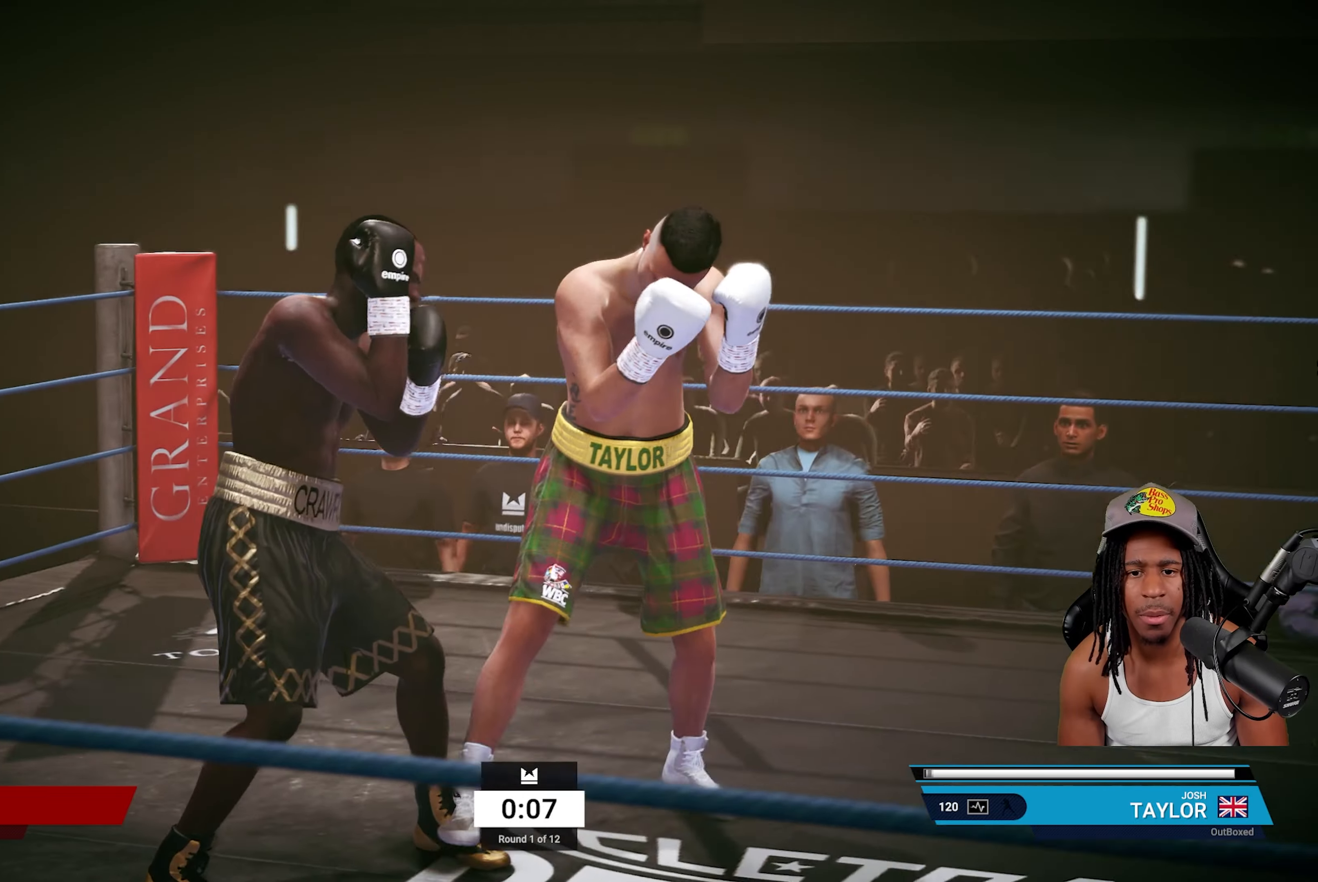
{"buttons": ["R2"], "left_stick": "up", "right_stick": "center", "events": [[83, "R2", "up"], [133, "TRIANGLE", "down"], [267, "TRIANGLE", "up"], [450, "R2", "down"]]}
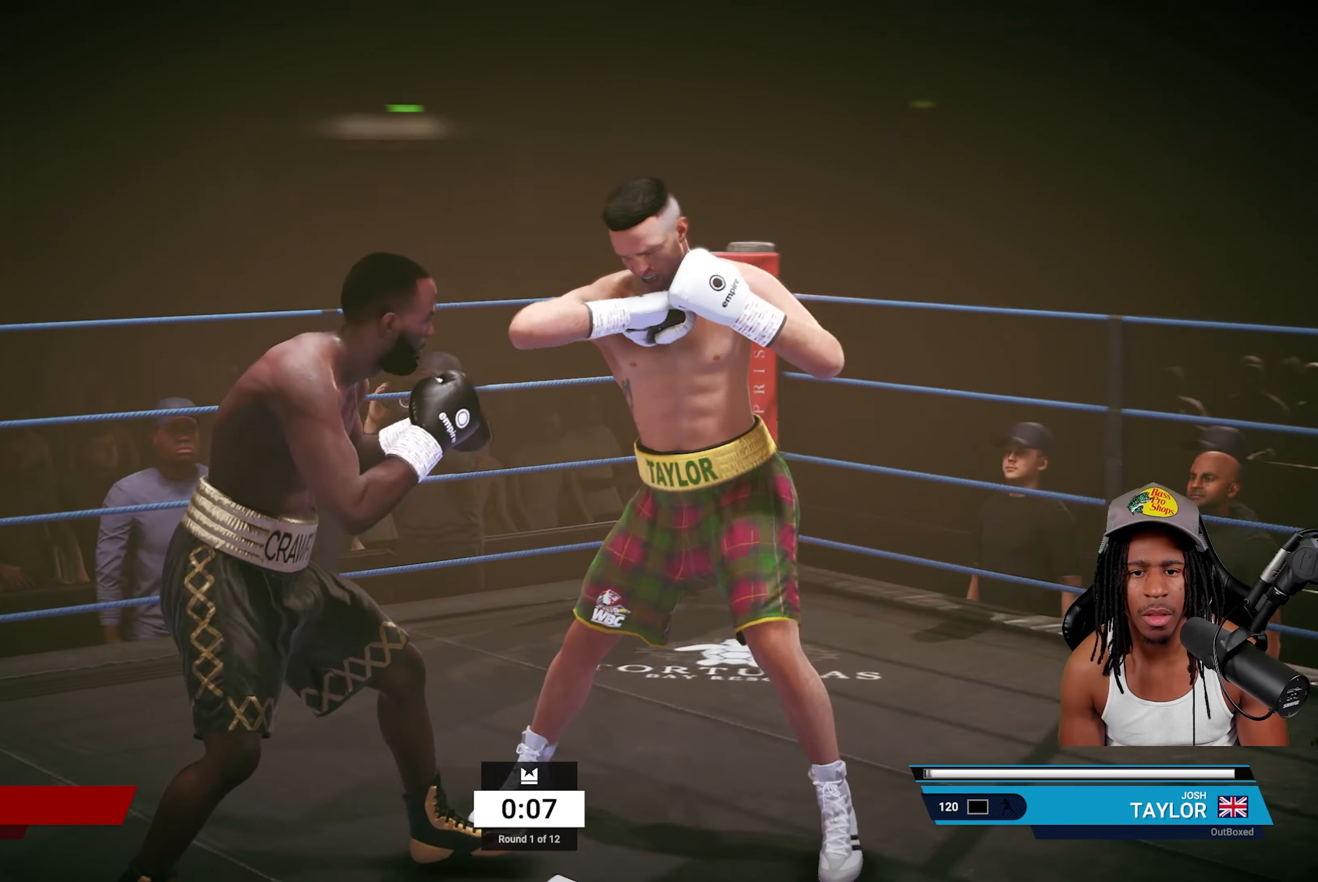
{"buttons": ["R2"], "left_stick": "right", "right_stick": "center", "events": [[100, "left_stick", "up-right"], [217, "left_stick", "right"]]}
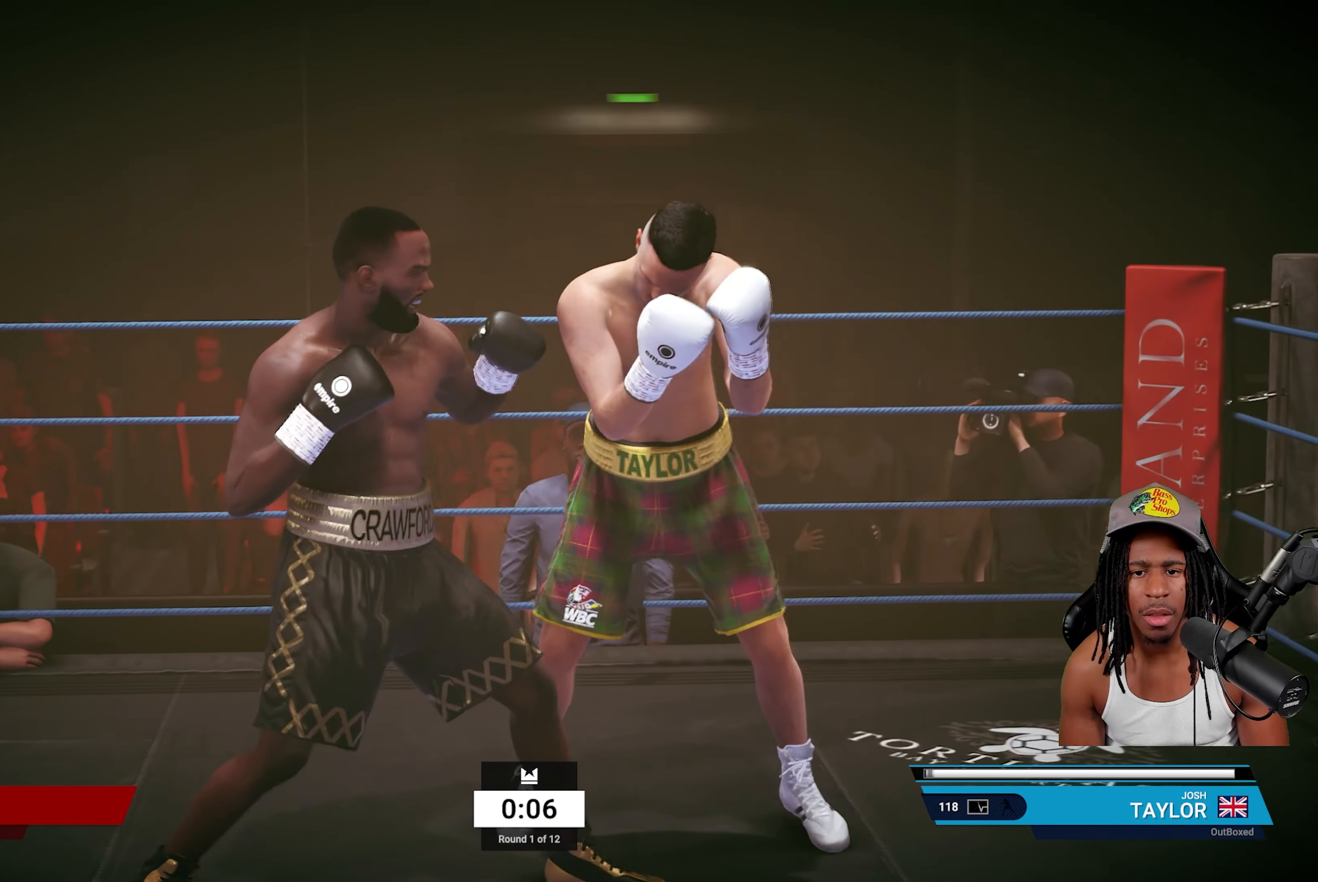
{"buttons": ["SQUARE"], "left_stick": "center", "right_stick": "center", "events": [[117, "CIRCLE", "down"], [117, "R2", "up"], [117, "left_stick", "center"], [233, "CIRCLE", "up"], [417, "SQUARE", "down"]]}
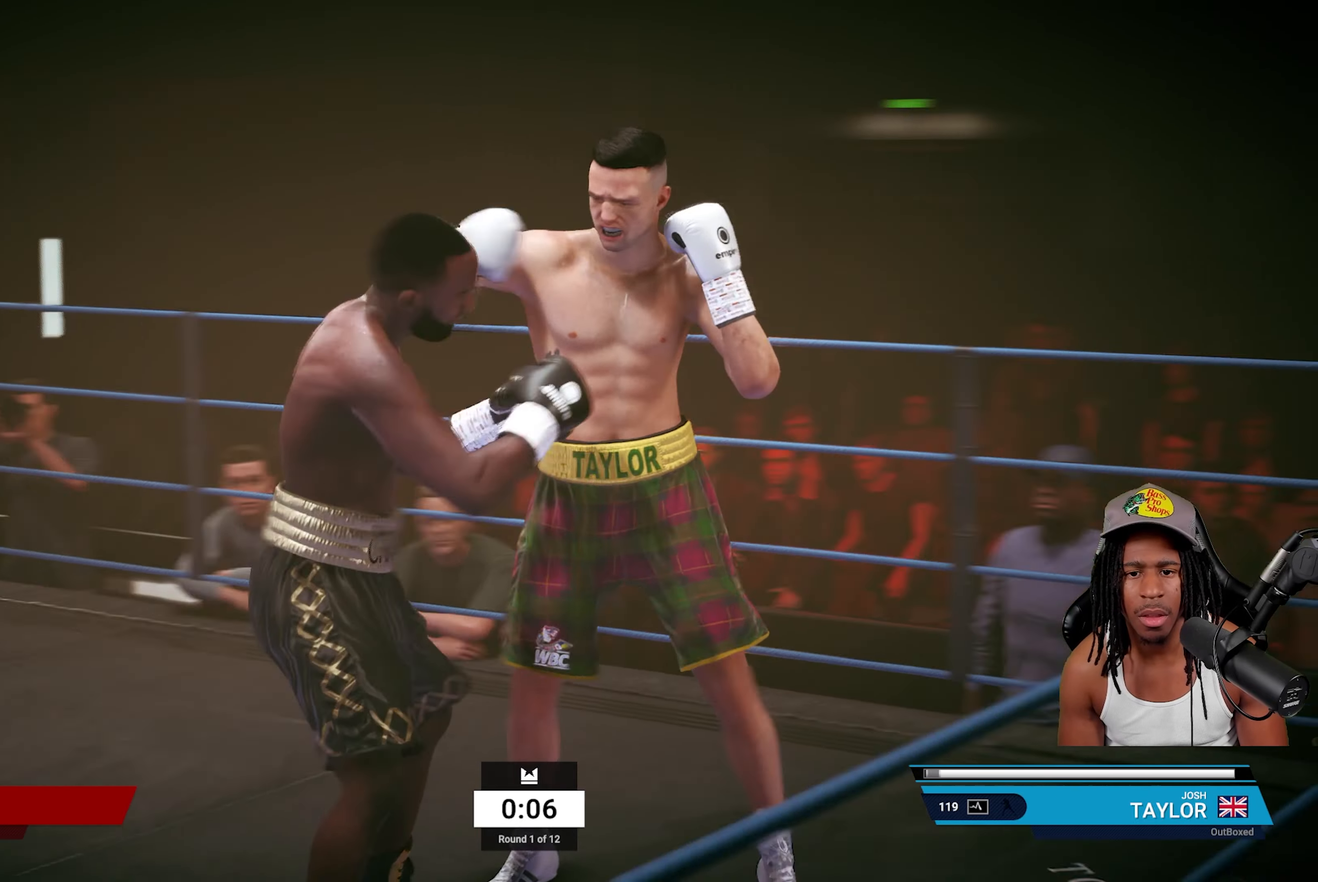
{"buttons": ["R2"], "left_stick": "right", "right_stick": "center", "events": [[100, "SQUARE", "up"], [150, "left_stick", "right"], [300, "R2", "down"]]}
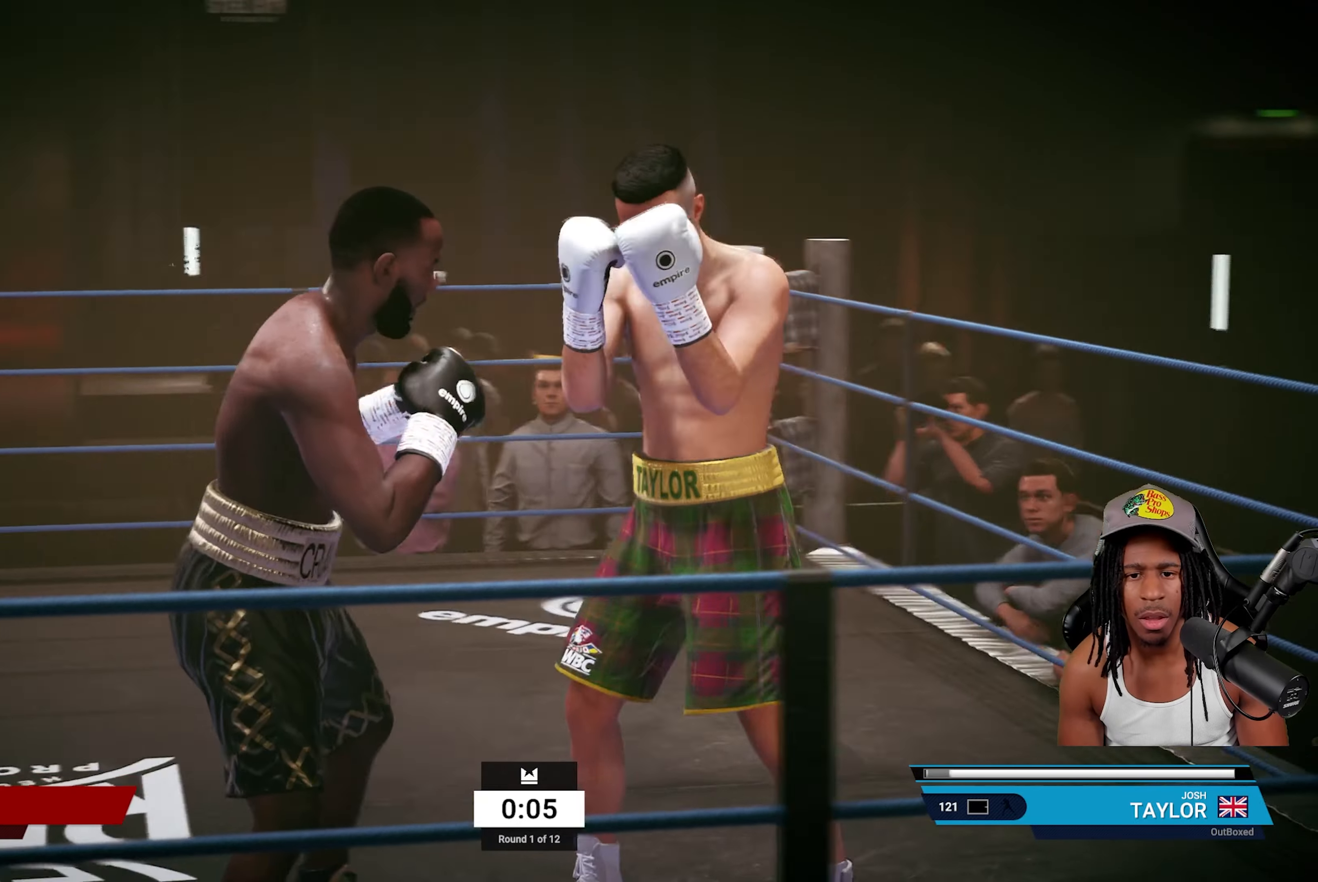
{"buttons": [], "left_stick": "up", "right_stick": "center", "events": [[267, "left_stick", "up-right"], [333, "R2", "up"], [383, "left_stick", "up"]]}
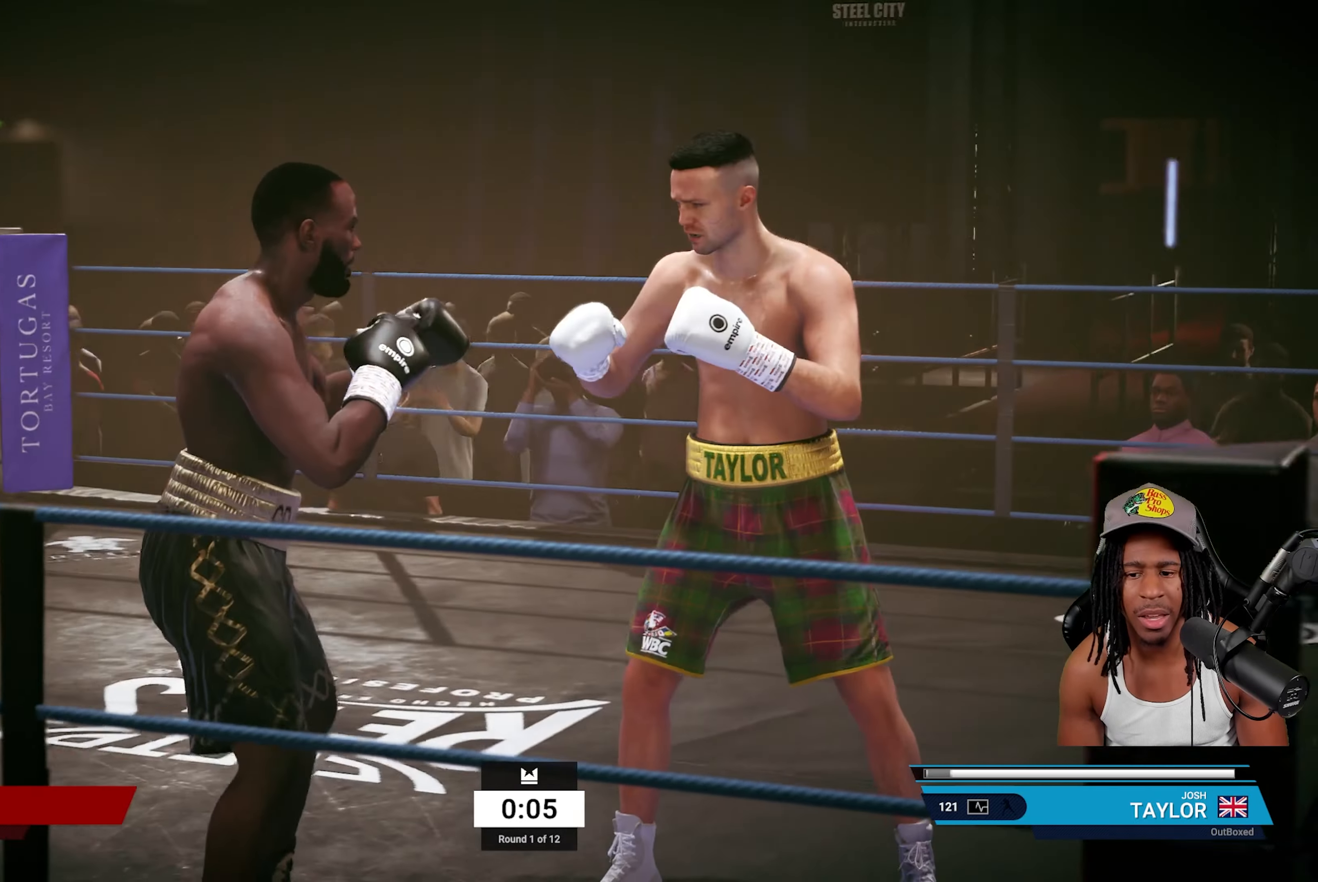
{"buttons": [], "left_stick": "center", "right_stick": "center", "events": [[350, "left_stick", "center"]]}
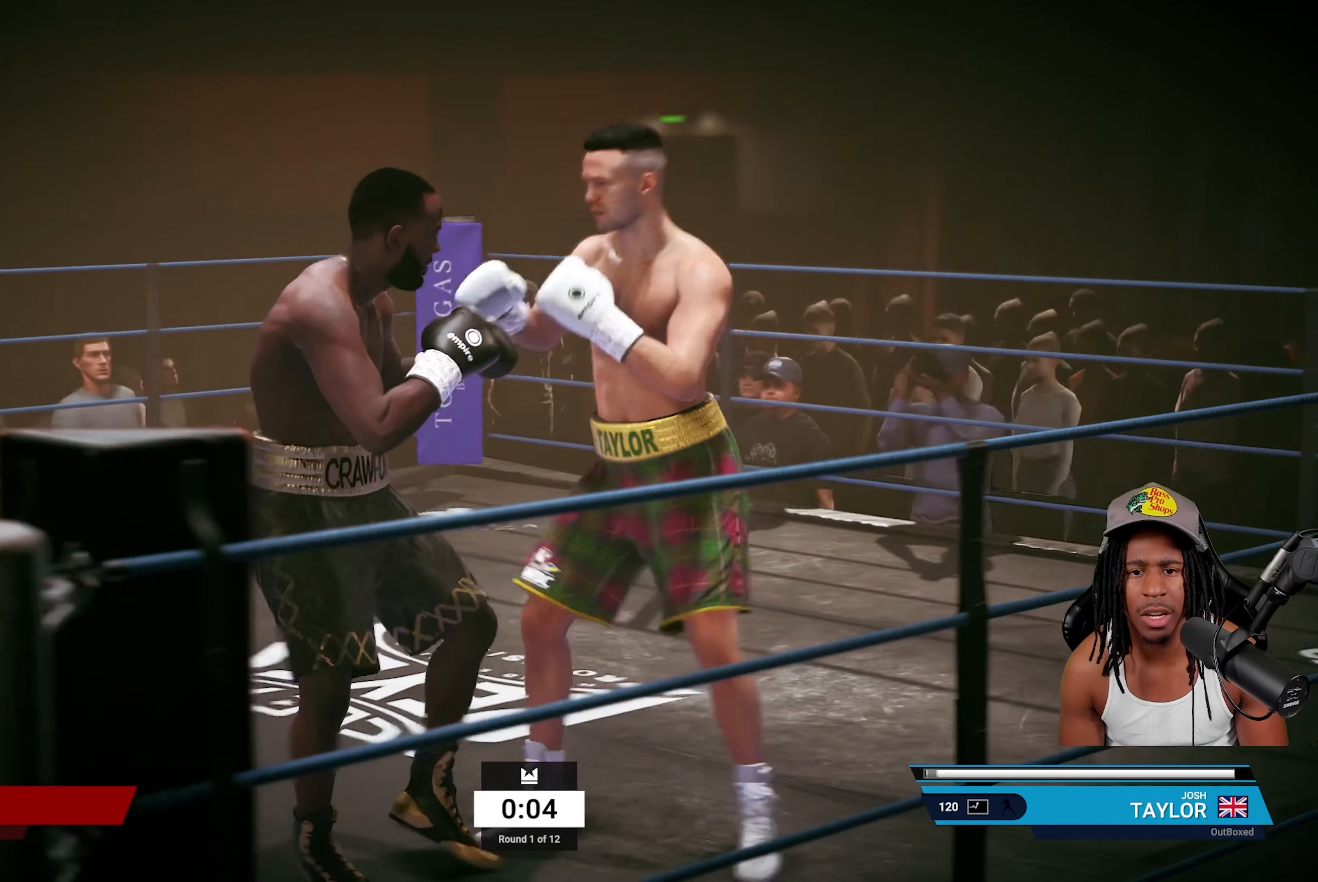
{"buttons": ["R2"], "left_stick": "right", "right_stick": "center", "events": [[17, "TRIANGLE", "down"], [133, "TRIANGLE", "up"], [183, "left_stick", "right"], [233, "R2", "down"]]}
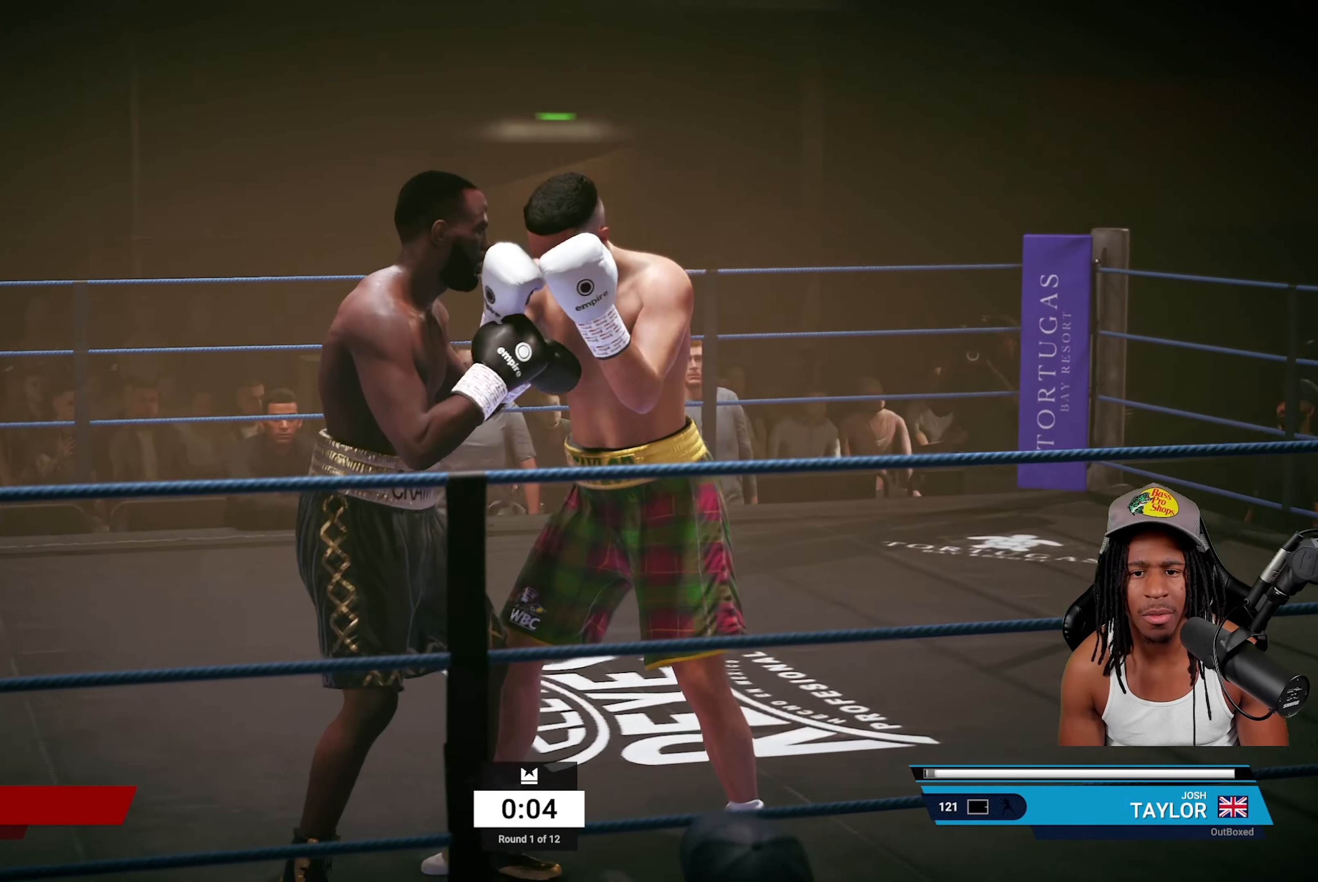
{"buttons": ["SQUARE"], "left_stick": "center", "right_stick": "center", "events": [[450, "R2", "up"], [450, "left_stick", "center"], [483, "SQUARE", "down"]]}
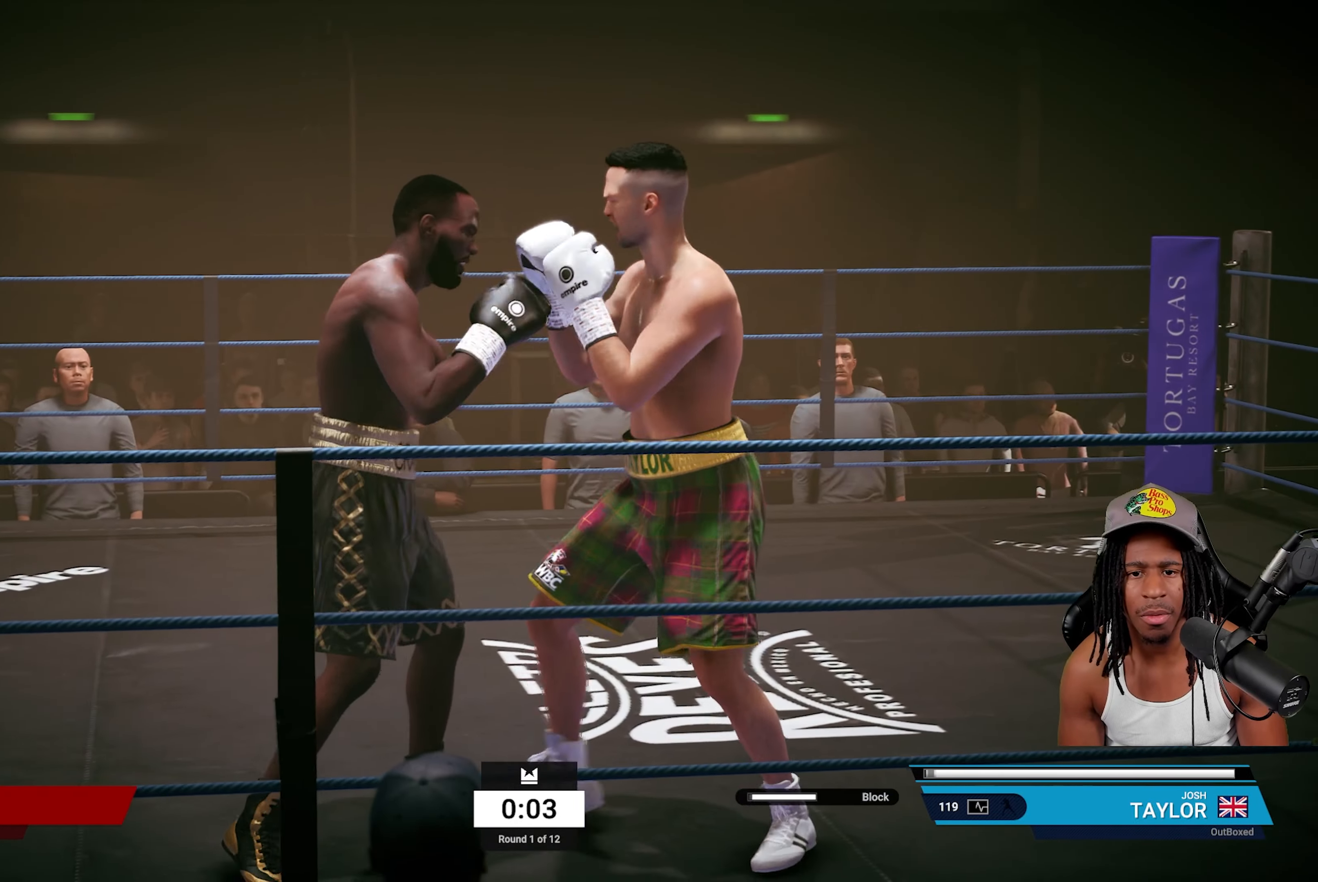
{"buttons": [], "left_stick": "center", "right_stick": "center", "events": [[133, "SQUARE", "up"], [267, "TRIANGLE", "down"], [417, "TRIANGLE", "up"]]}
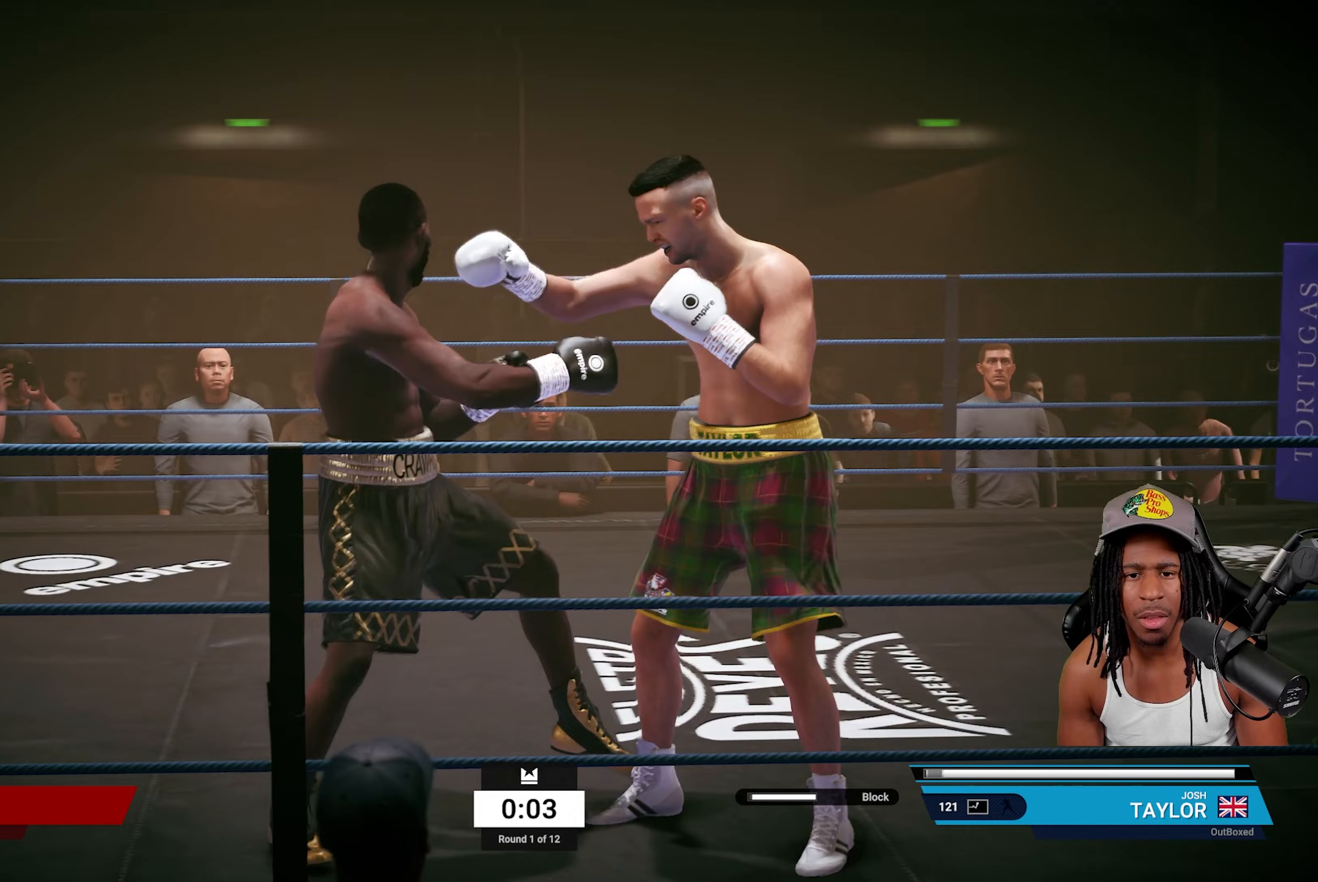
{"buttons": [], "left_stick": "right", "right_stick": "center", "events": [[67, "CROSS", "down"], [200, "CROSS", "up"], [400, "left_stick", "right"]]}
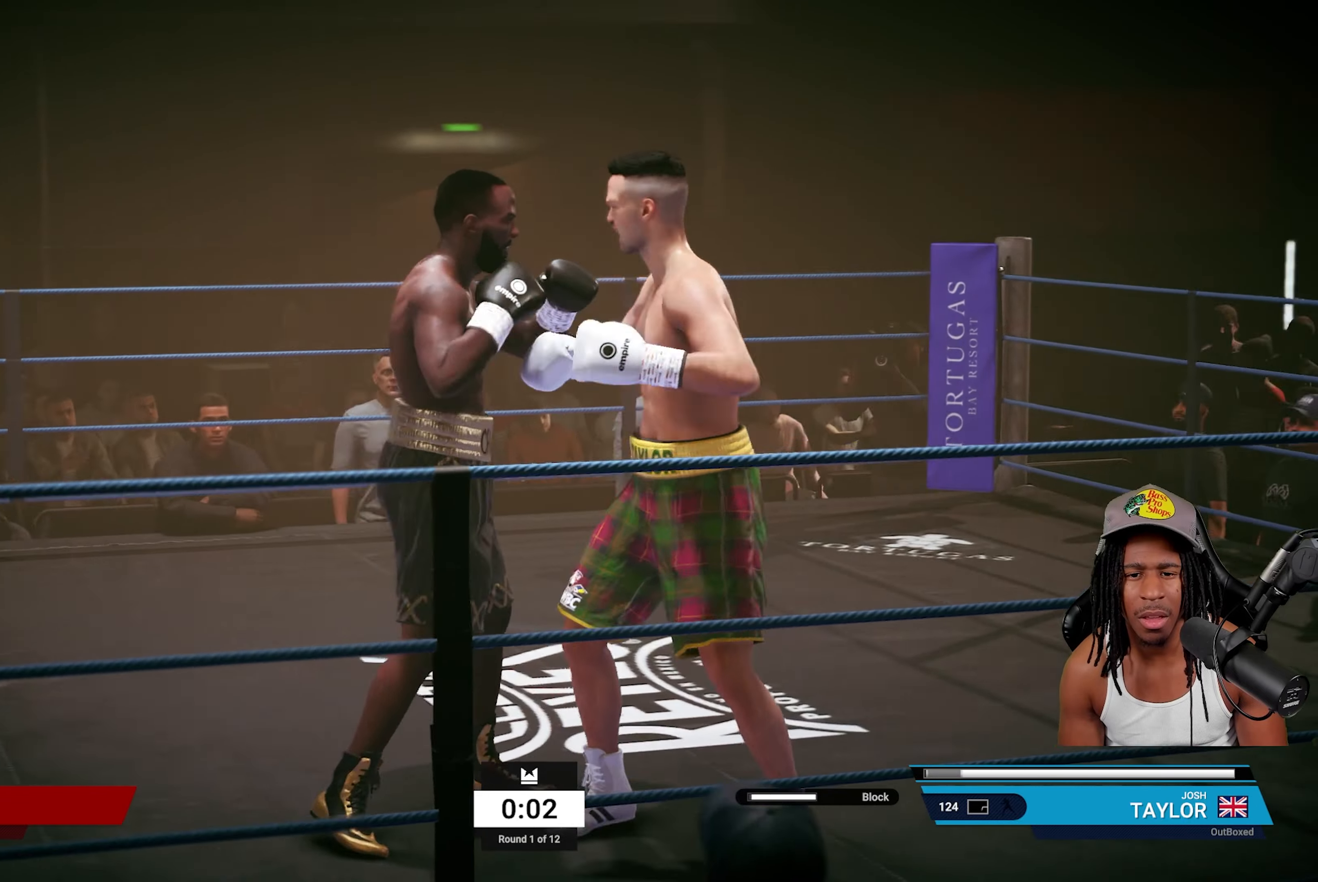
{"buttons": ["R2"], "left_stick": "up", "right_stick": "center", "events": [[17, "R2", "down"], [467, "left_stick", "up"]]}
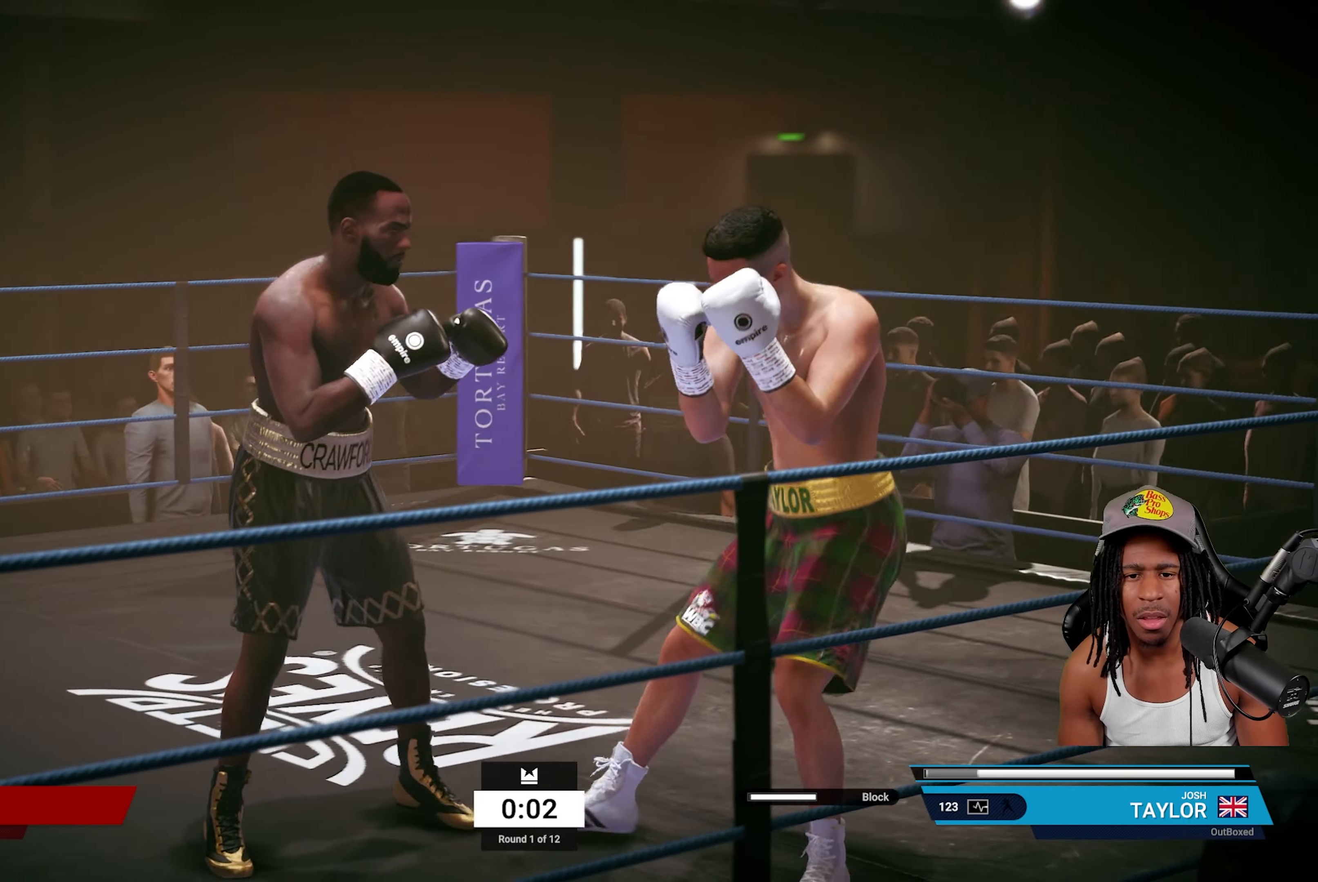
{"buttons": [], "left_stick": "up-left", "right_stick": "center", "events": [[233, "R2", "up"], [400, "left_stick", "up-left"]]}
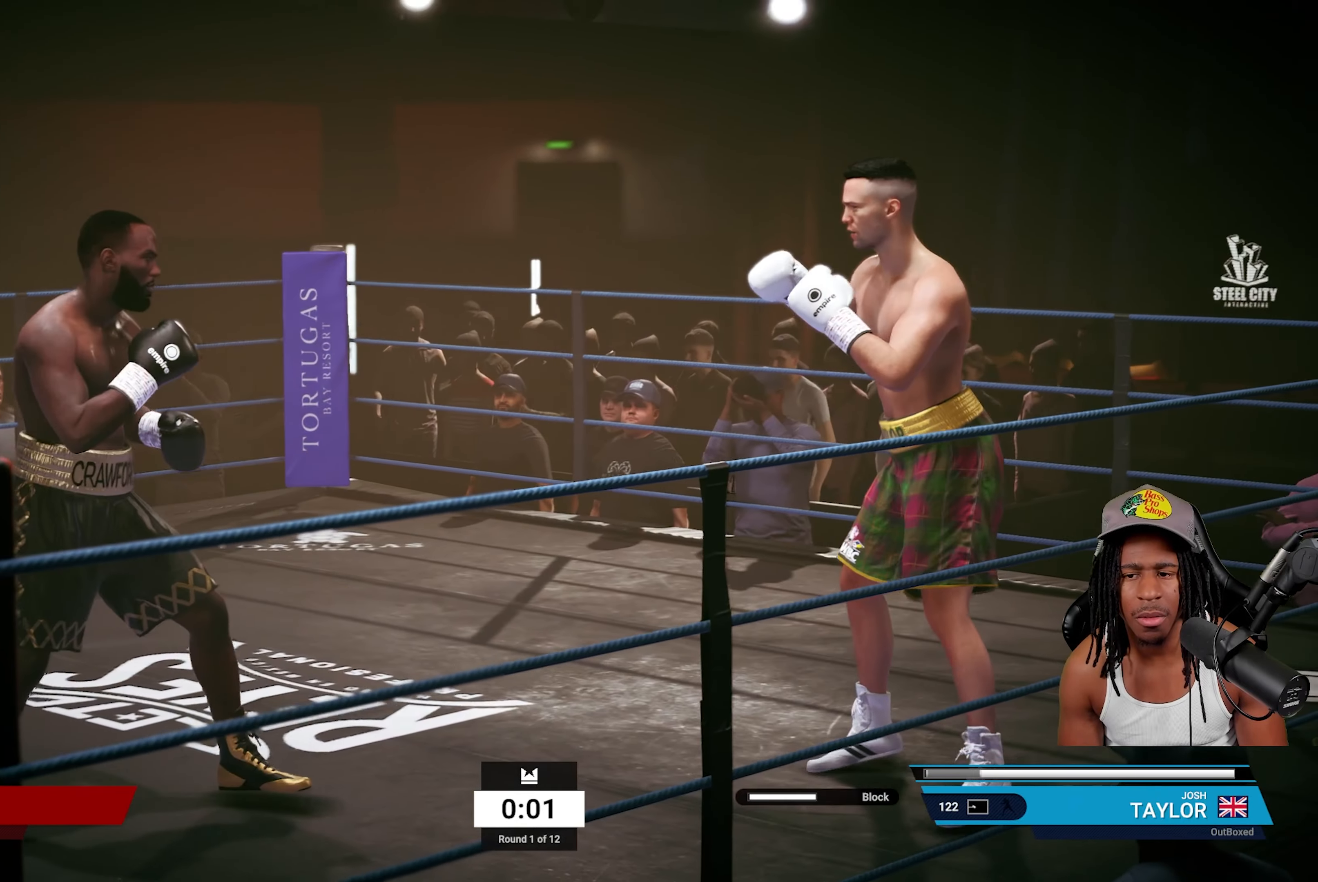
{"buttons": [], "left_stick": "up-left", "right_stick": "center", "events": []}
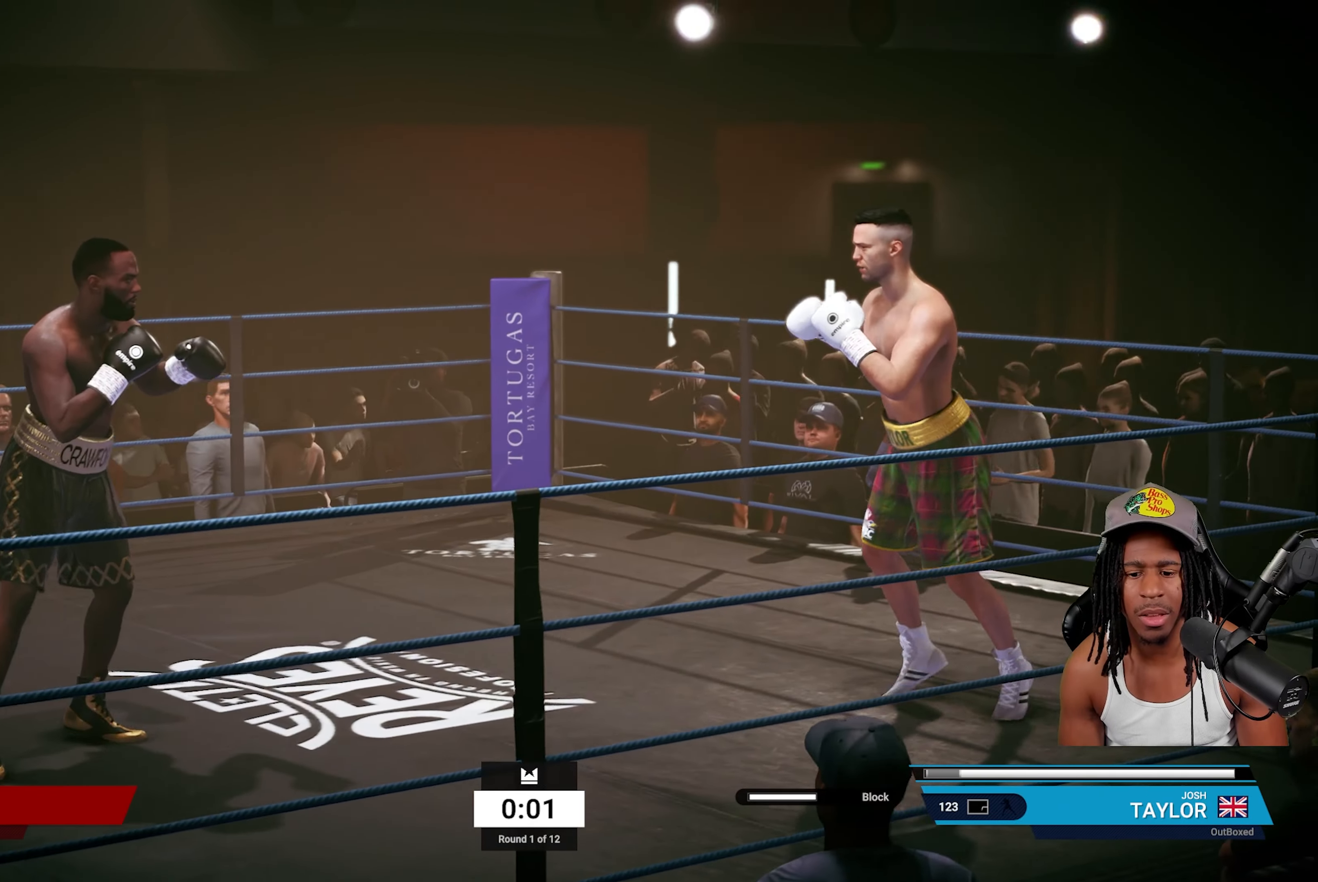
{"buttons": [], "left_stick": "center", "right_stick": "center", "events": [[300, "left_stick", "center"]]}
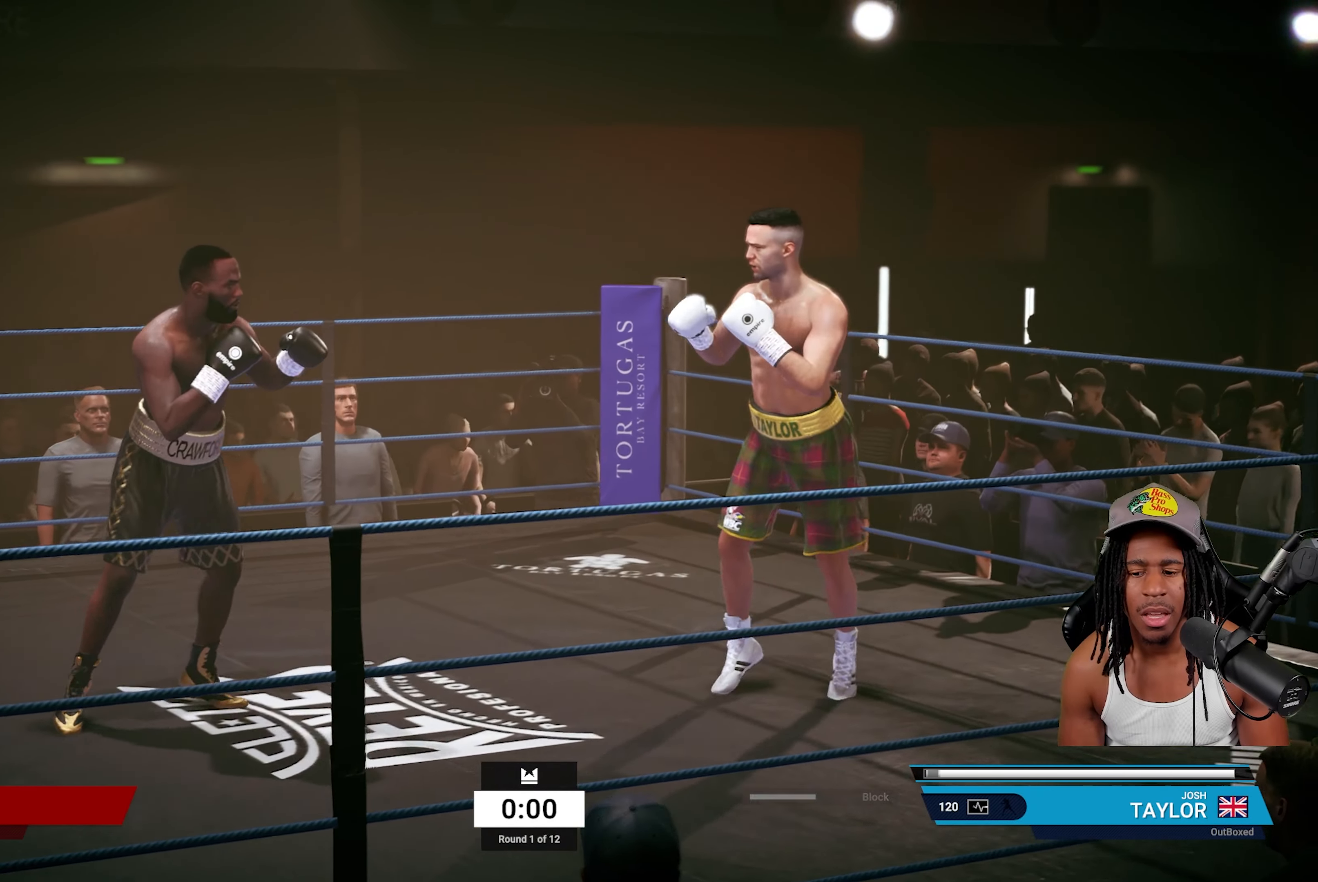
{"buttons": [], "left_stick": "right", "right_stick": "center", "events": [[383, "left_stick", "right"]]}
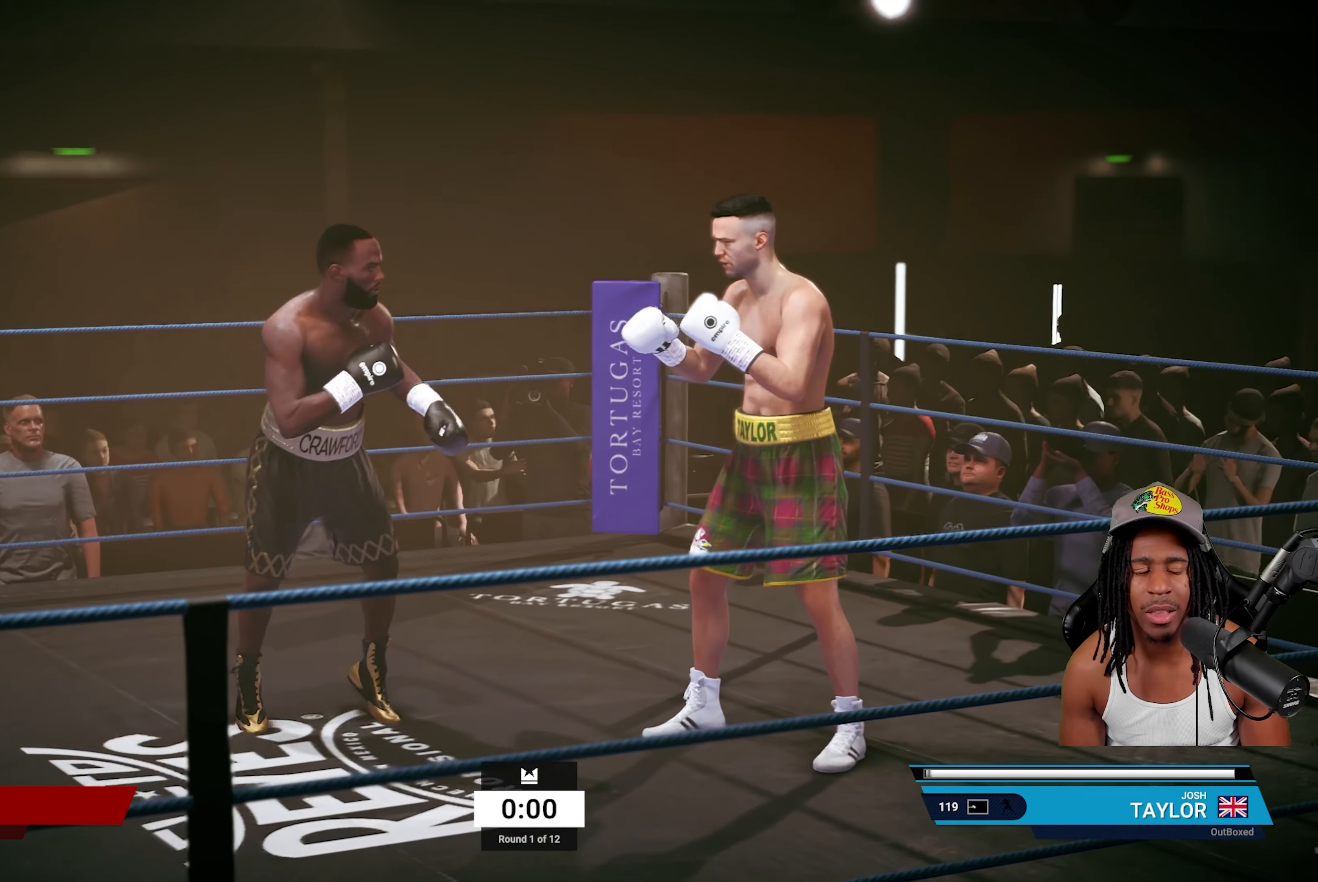
{"buttons": [], "left_stick": "center", "right_stick": "center", "events": [[217, "left_stick", "center"]]}
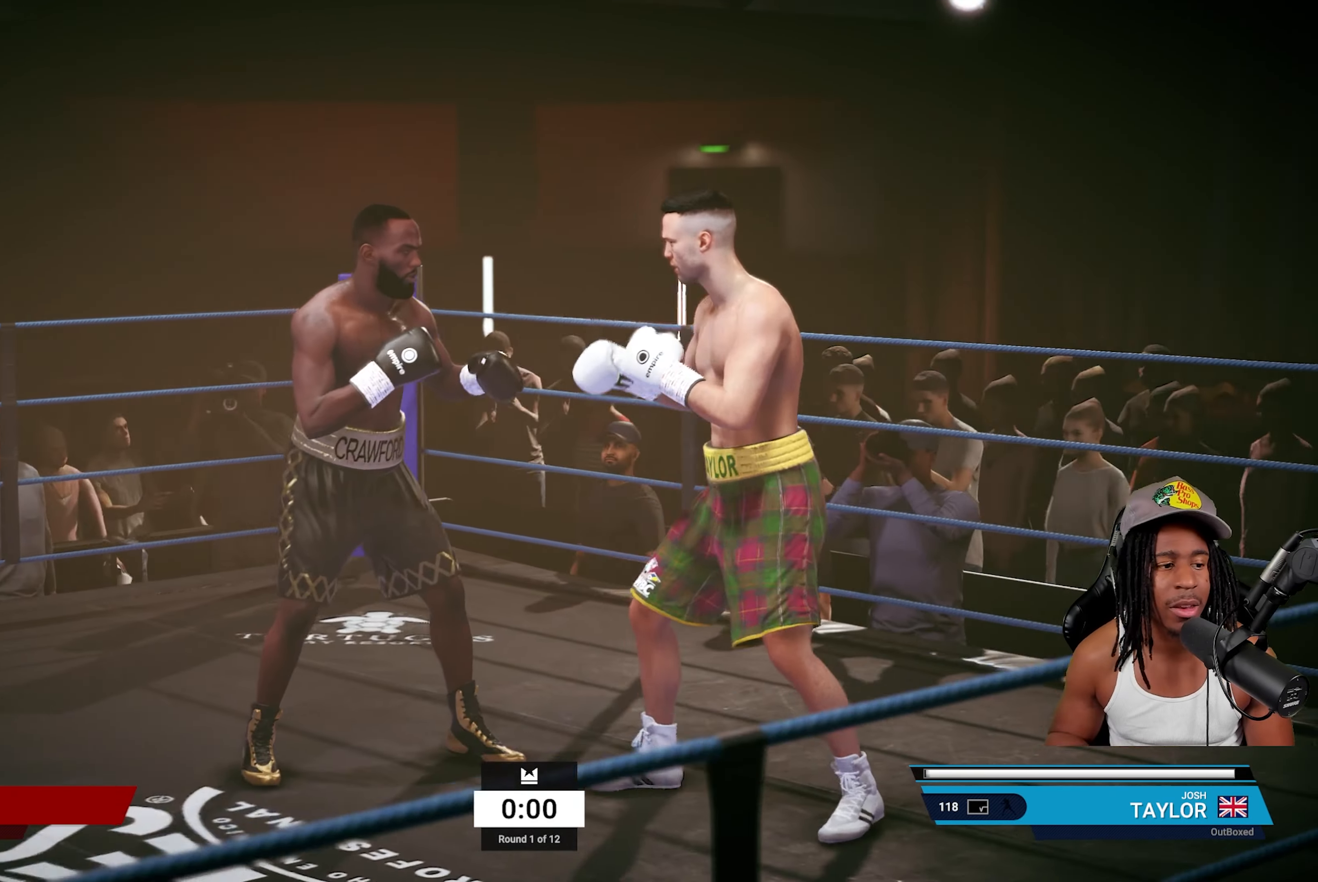
{"buttons": [], "left_stick": "center", "right_stick": "center", "events": []}
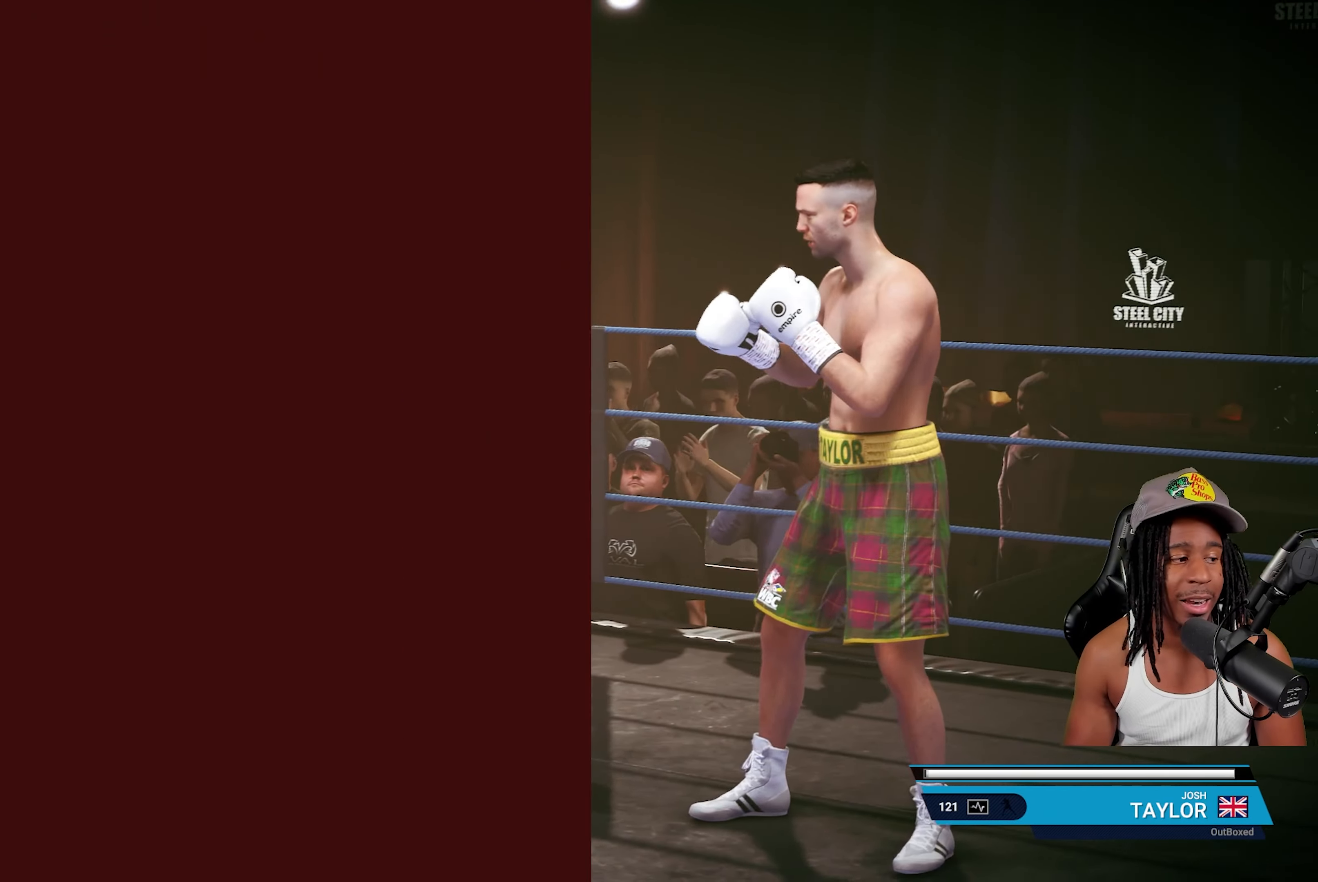
{"buttons": [], "left_stick": "center", "right_stick": "center", "events": []}
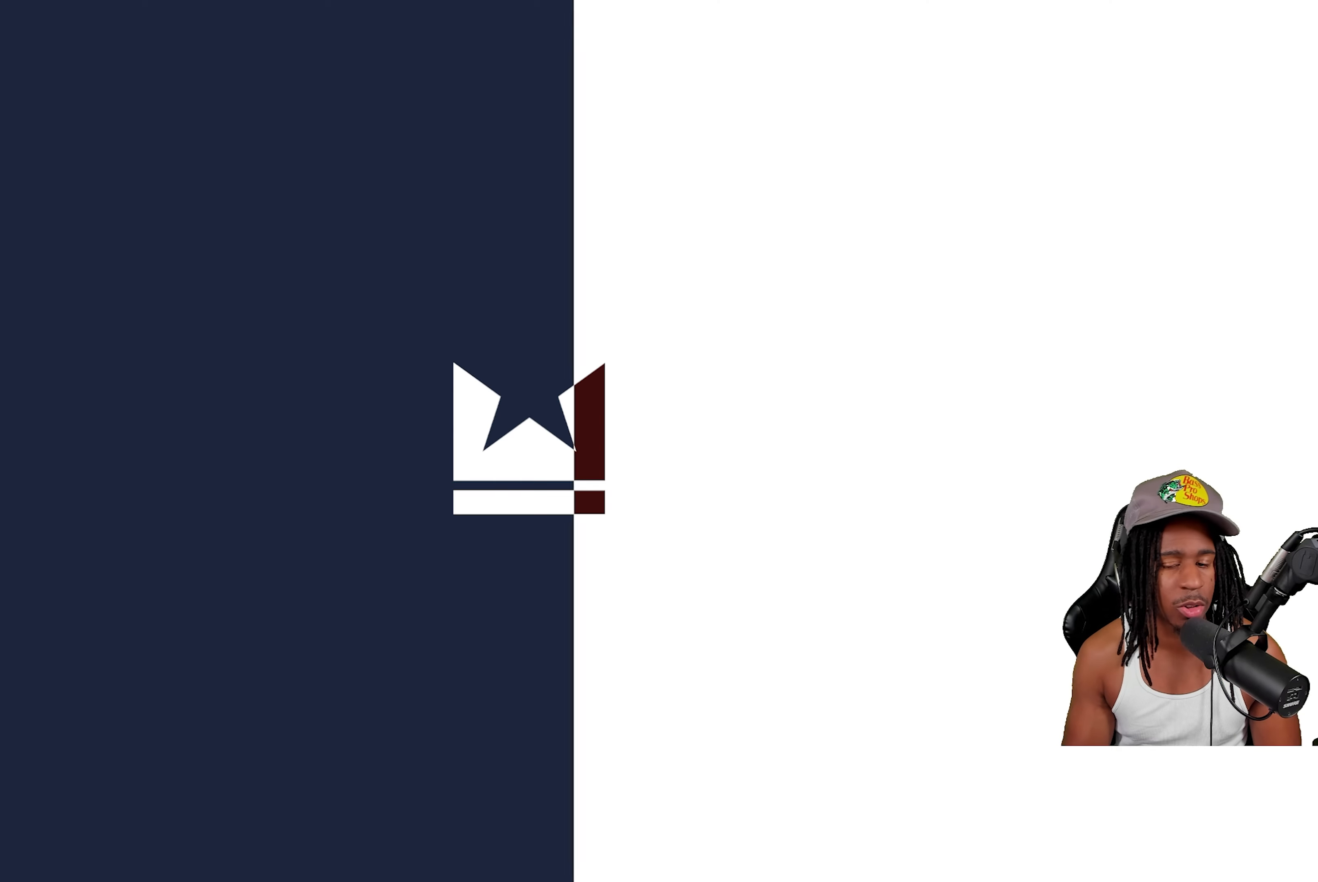
{"buttons": [], "left_stick": "center", "right_stick": "center", "events": []}